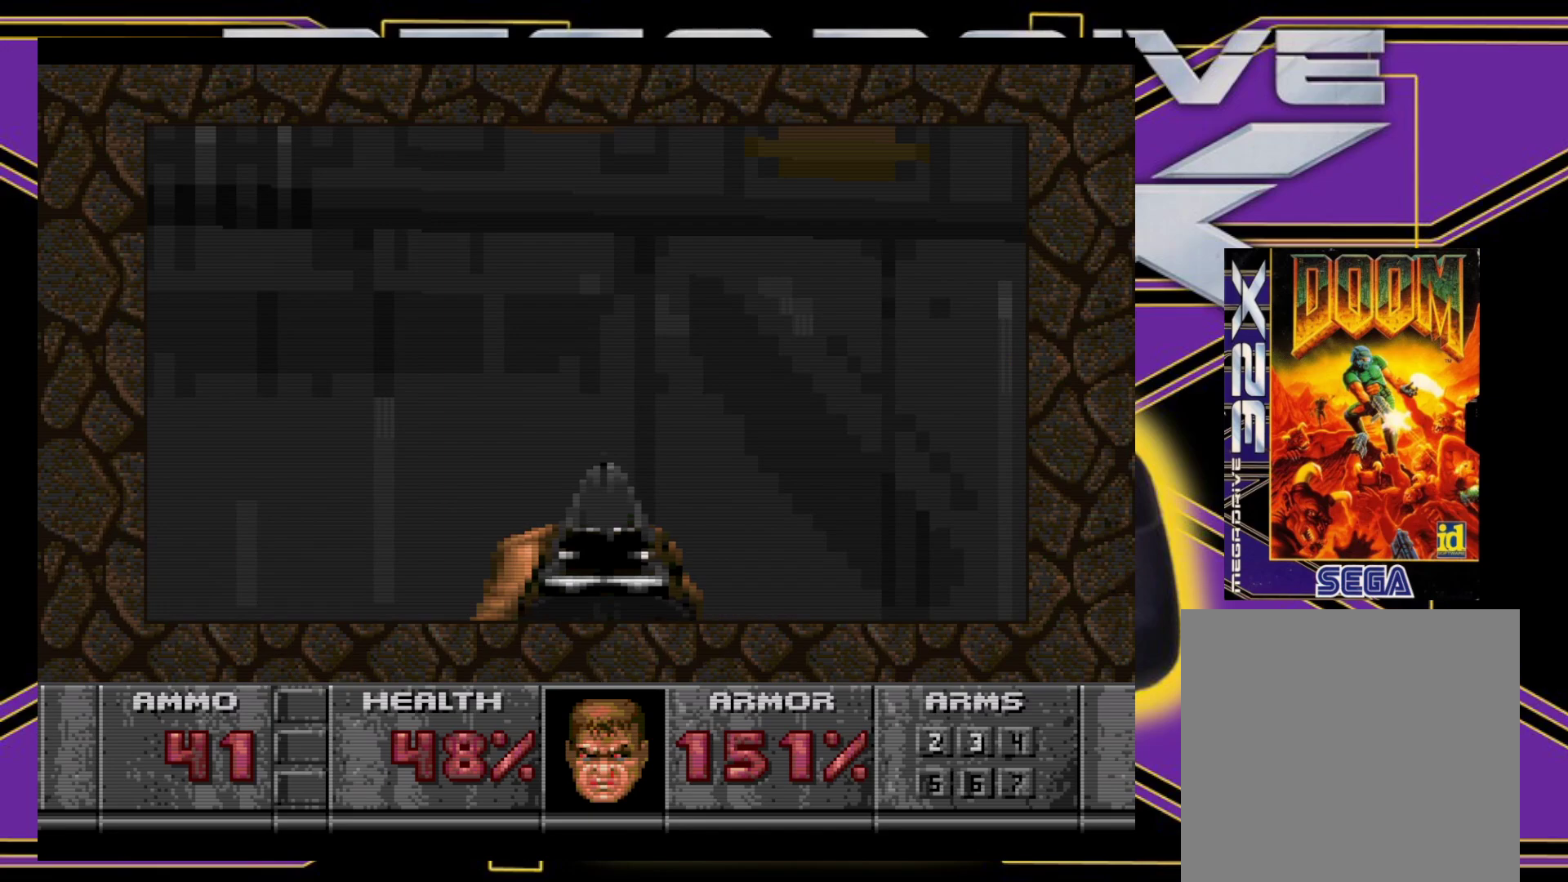
Gameplay with a controller (Xbox layout); each line is a JSON object with the inputs held at the frame after it. "events" lists button and stick changes between this image and that frame as [ms after this image, input, new state], when the widget could be followed in between. Not read: L3 R3 left_stick right_stick.
{"buttons": ["DPAD_UP"], "events": [[100, "DPAD_DOWN", "up"], [500, "DPAD_UP", "down"]]}
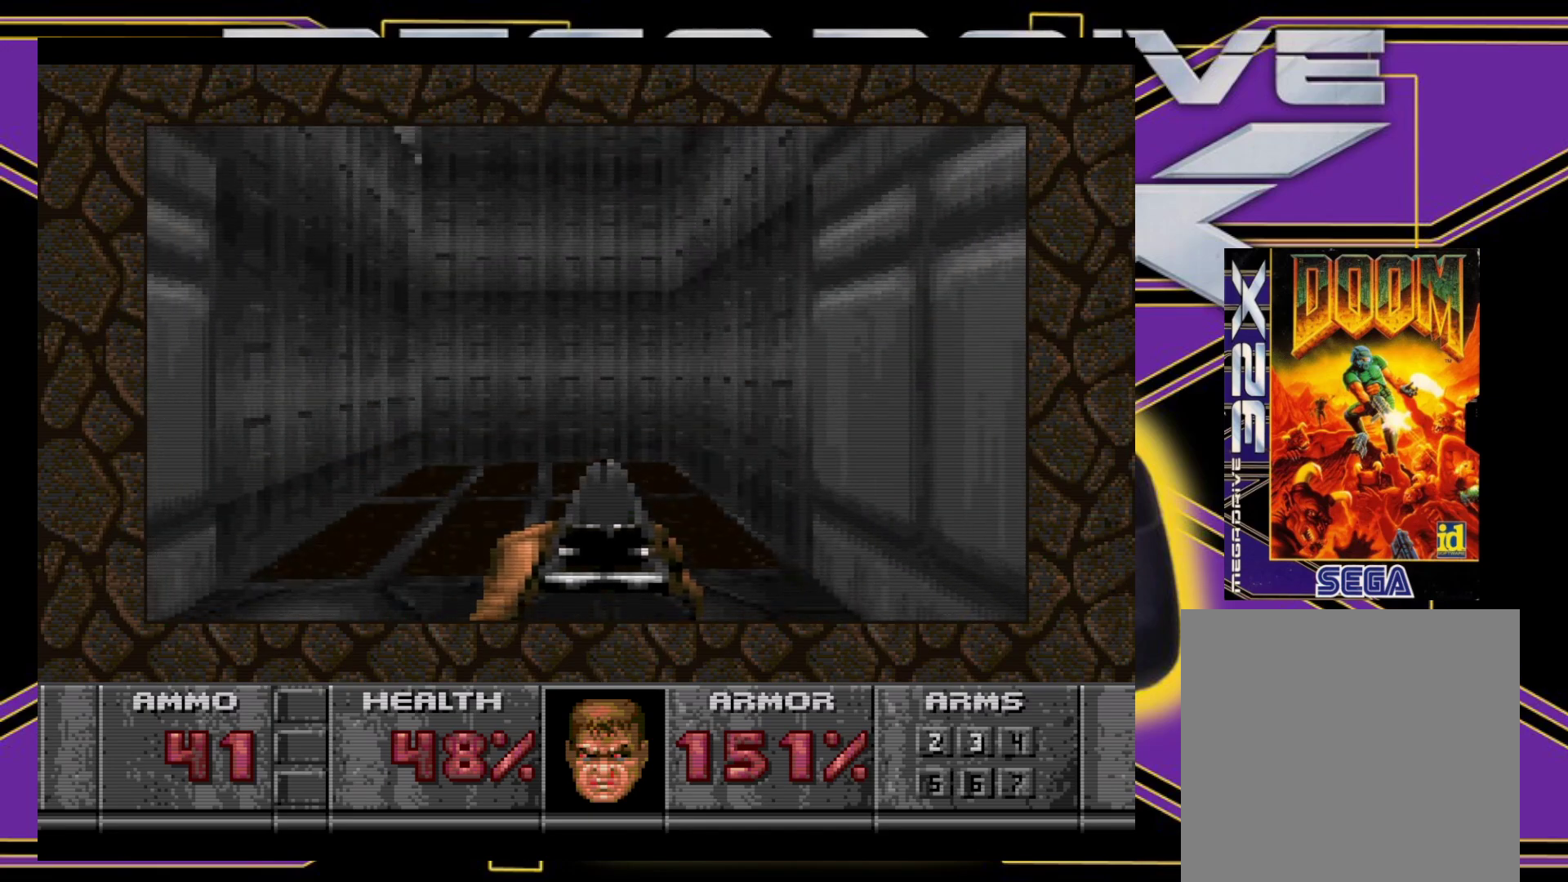
{"buttons": ["DPAD_UP"], "events": [[33, "B", "down"], [317, "B", "up"]]}
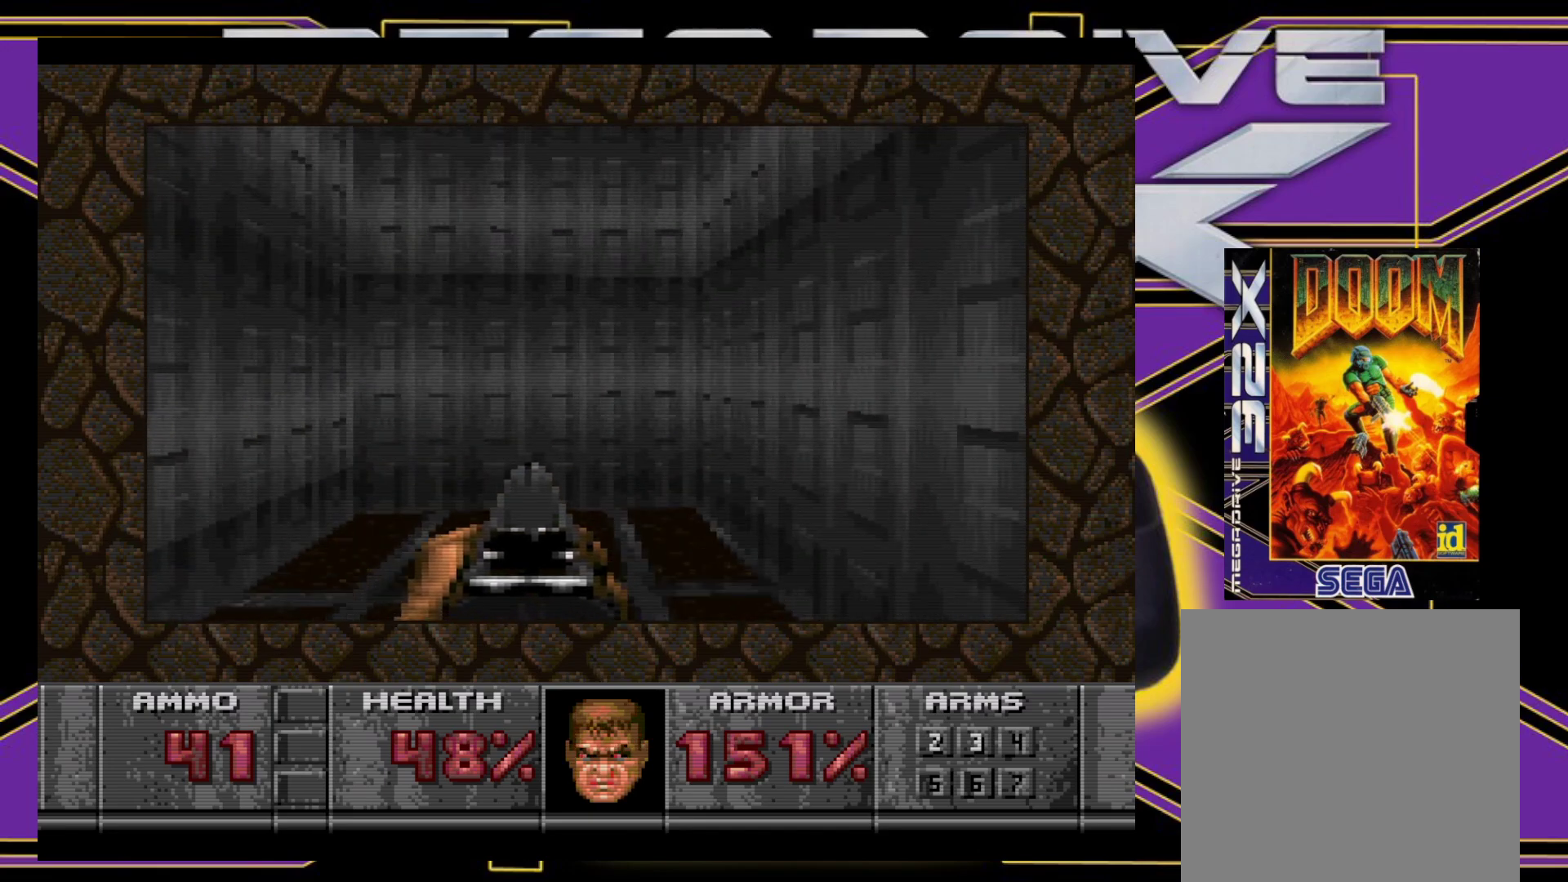
{"buttons": ["DPAD_LEFT"], "events": [[83, "DPAD_LEFT", "down"], [200, "DPAD_UP", "up"]]}
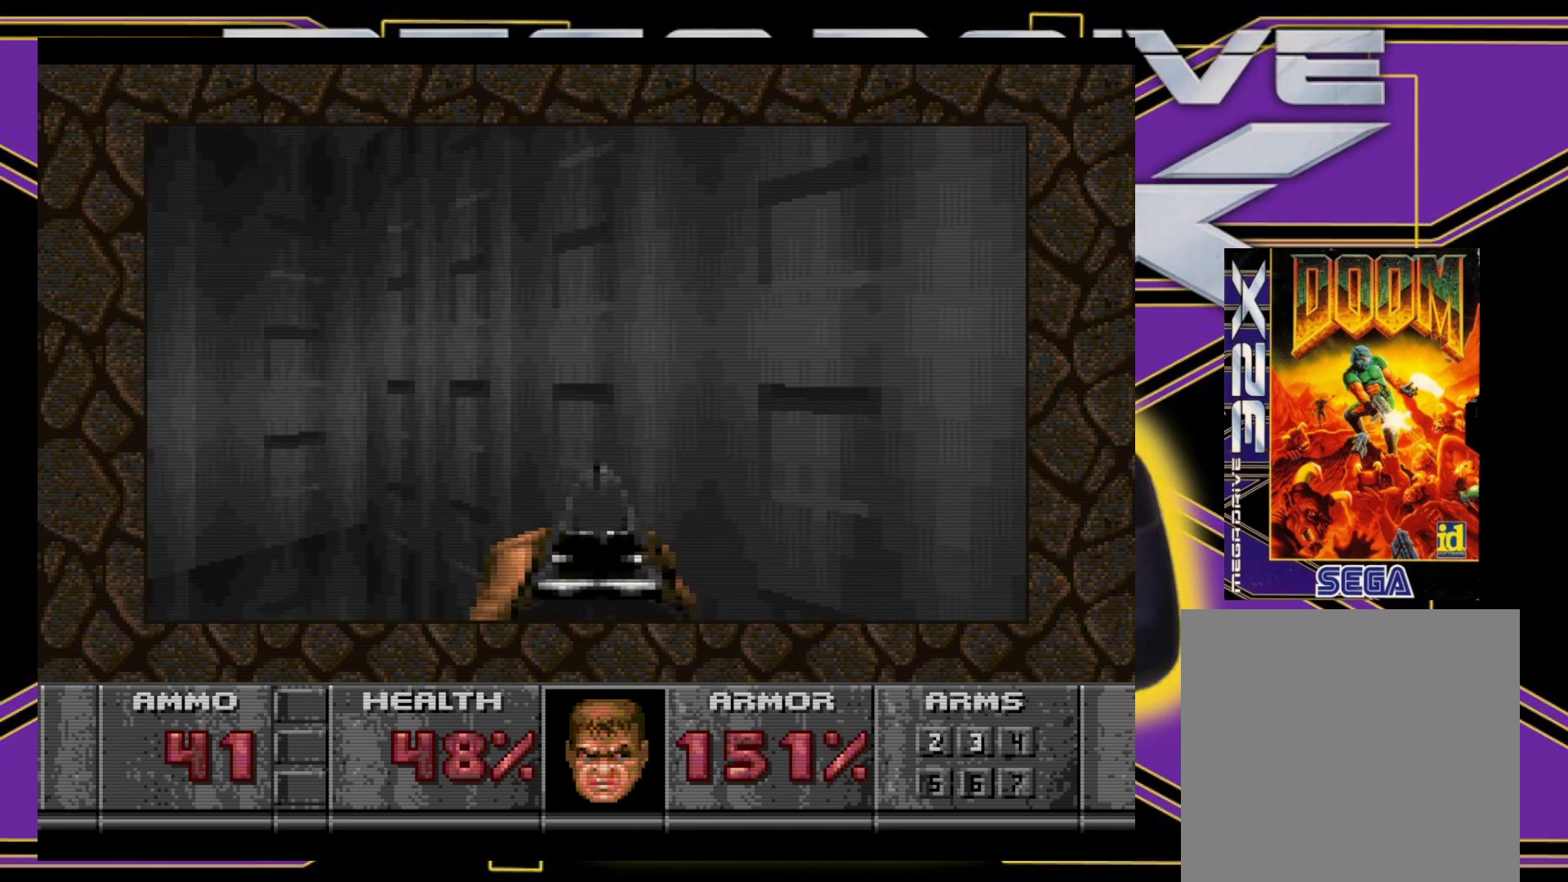
{"buttons": ["DPAD_DOWN"], "events": [[167, "DPAD_DOWN", "down"], [283, "DPAD_LEFT", "up"]]}
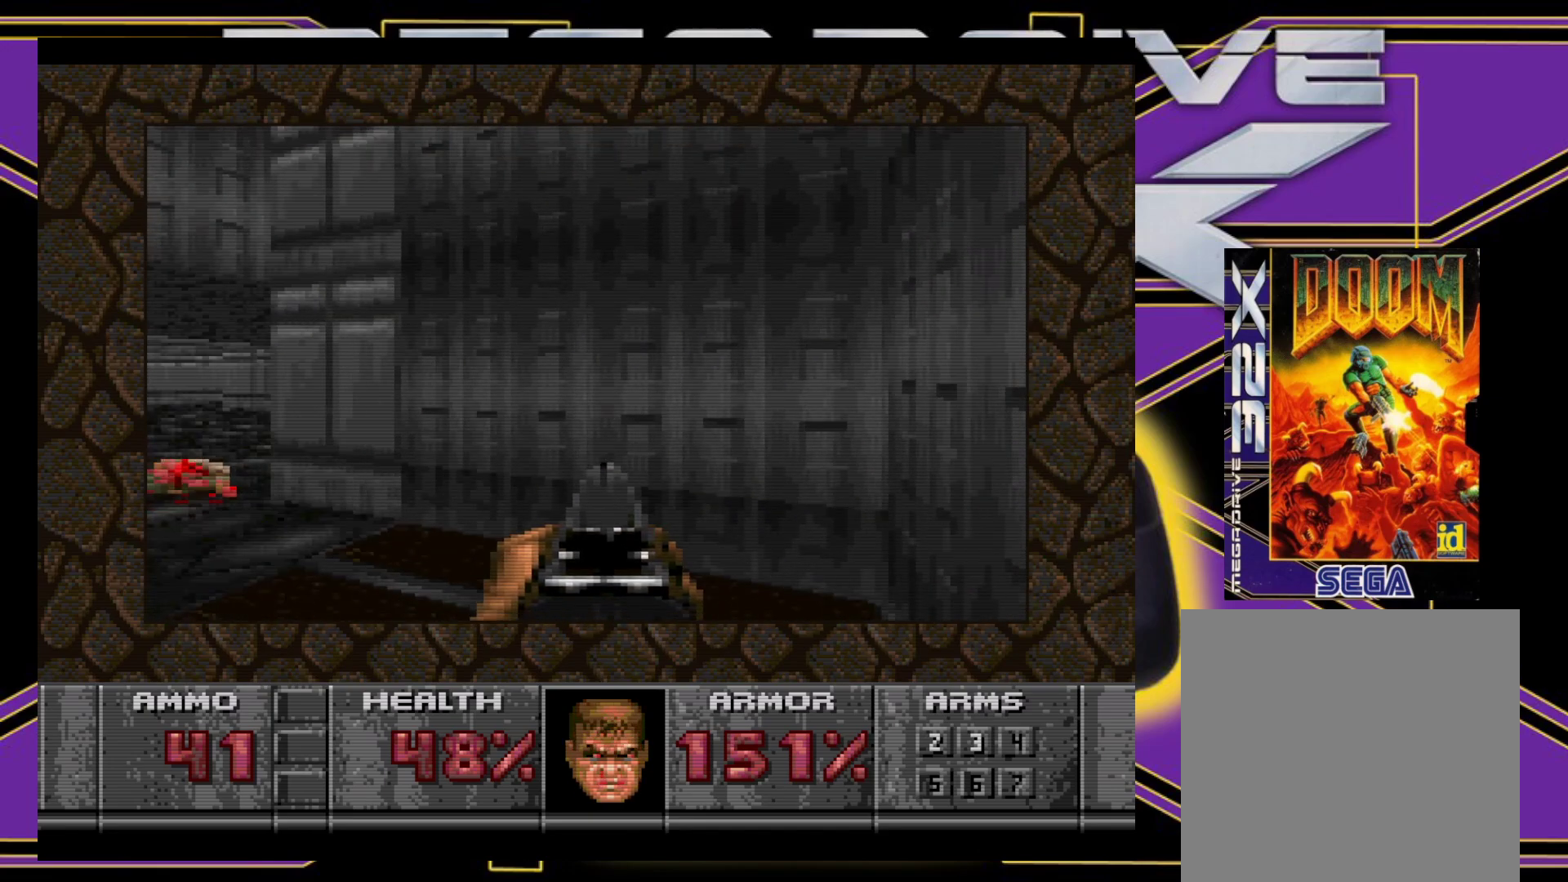
{"buttons": [], "events": [[67, "DPAD_DOWN", "up"], [300, "DPAD_RIGHT", "down"], [367, "DPAD_RIGHT", "up"]]}
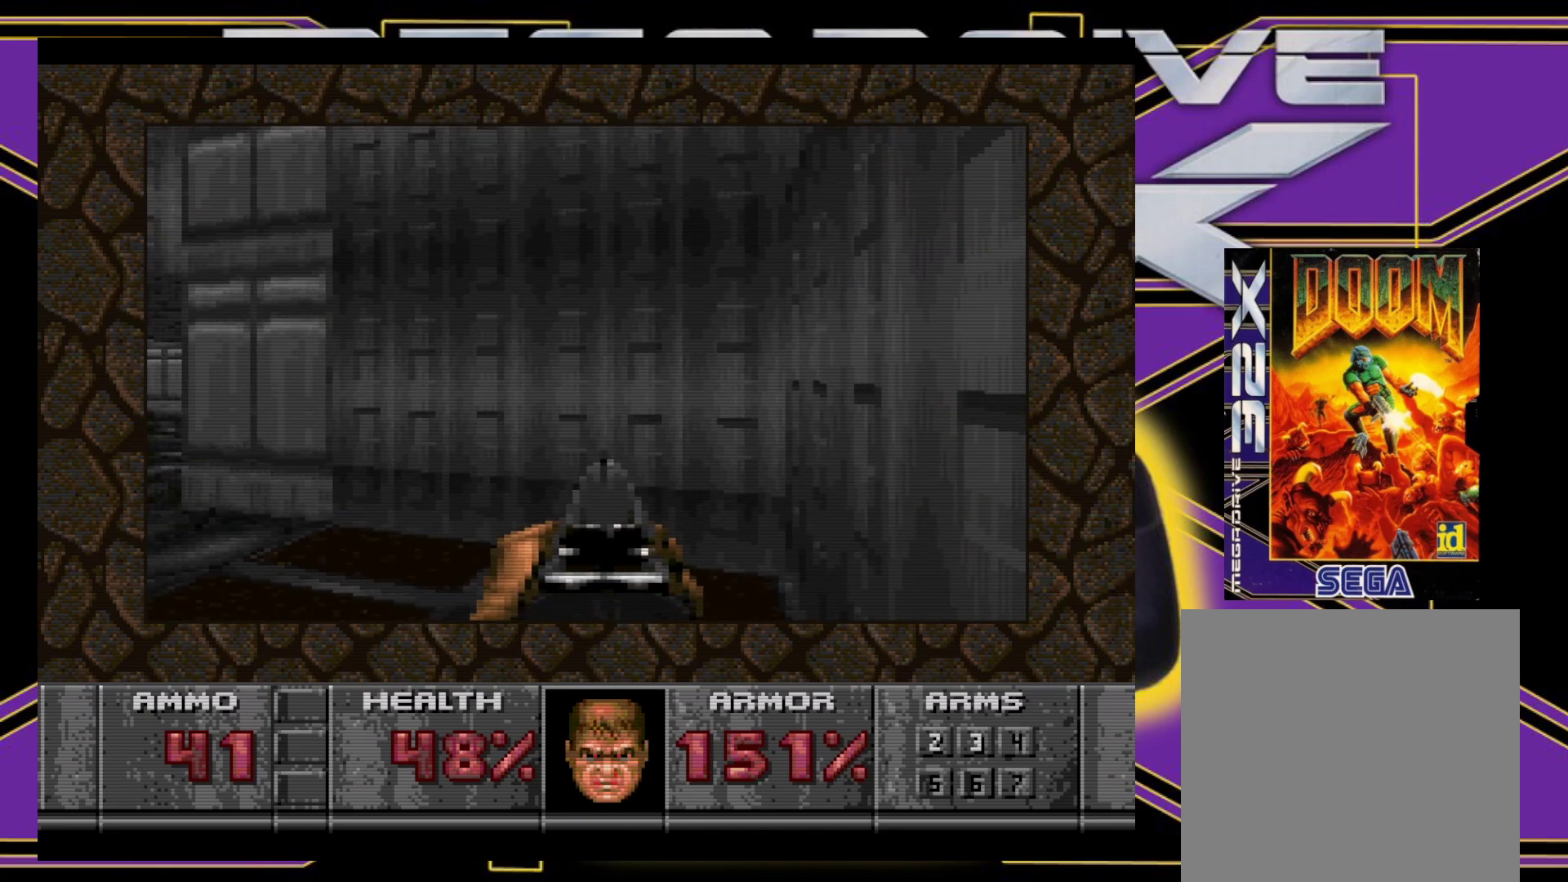
{"buttons": [], "events": []}
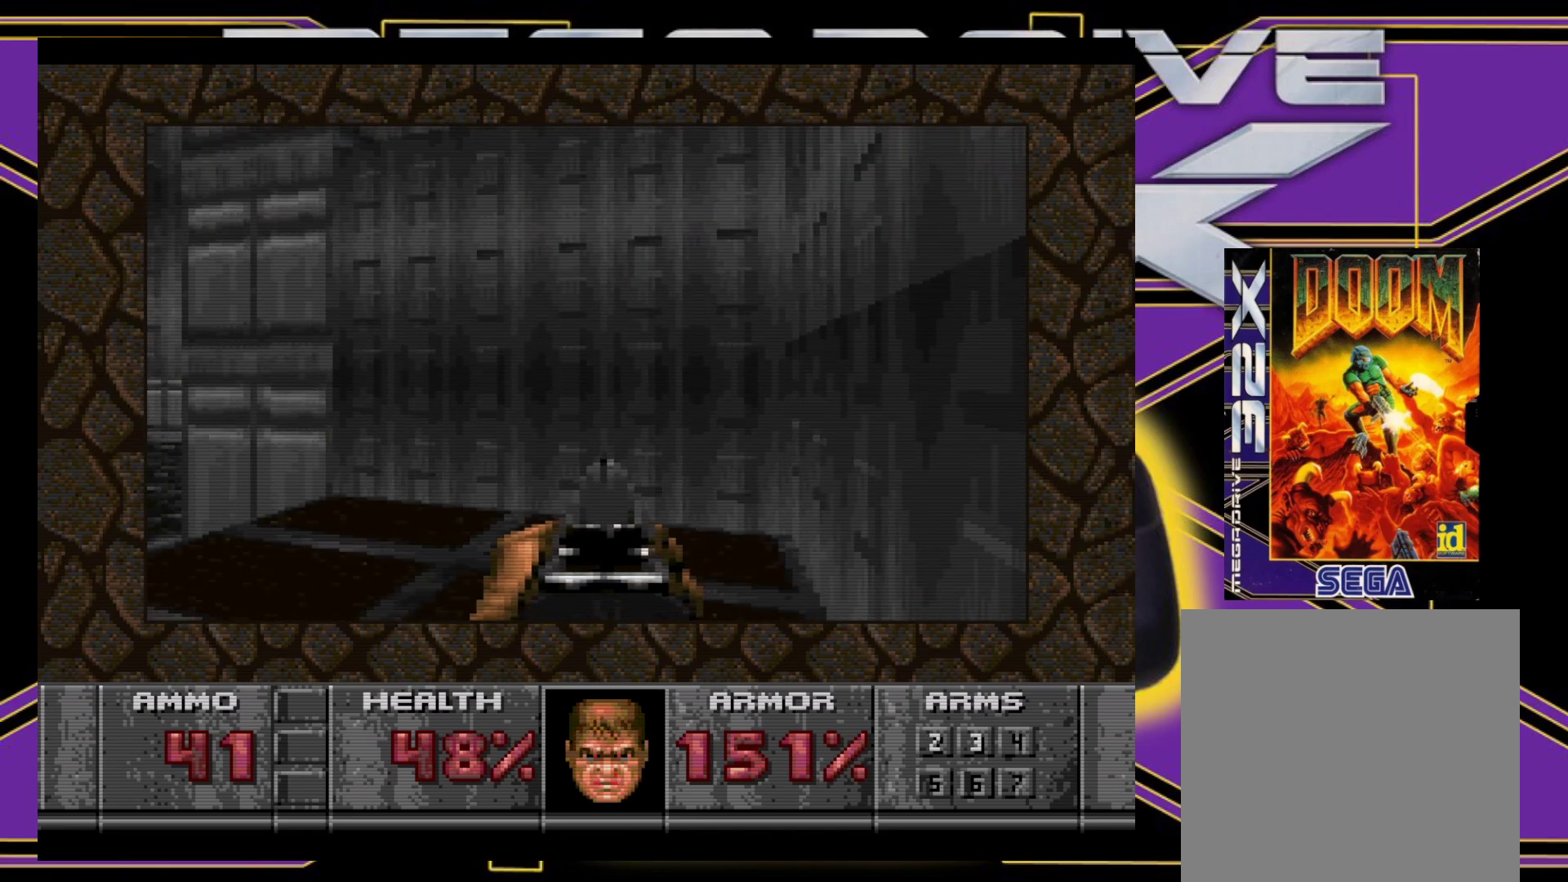
{"buttons": [], "events": []}
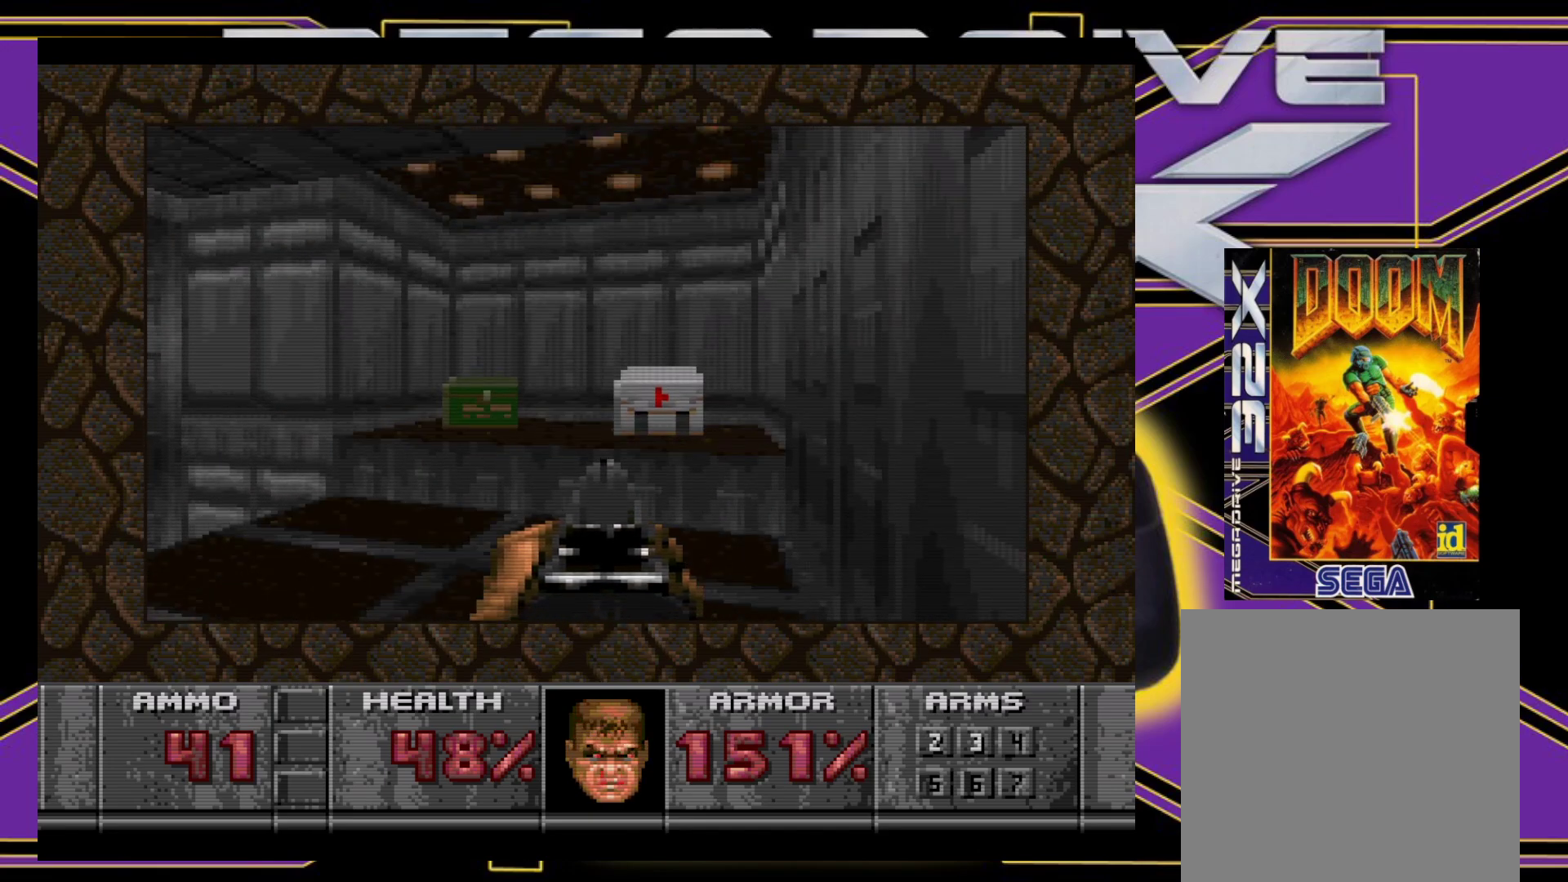
{"buttons": ["DPAD_UP"], "events": [[217, "DPAD_UP", "down"]]}
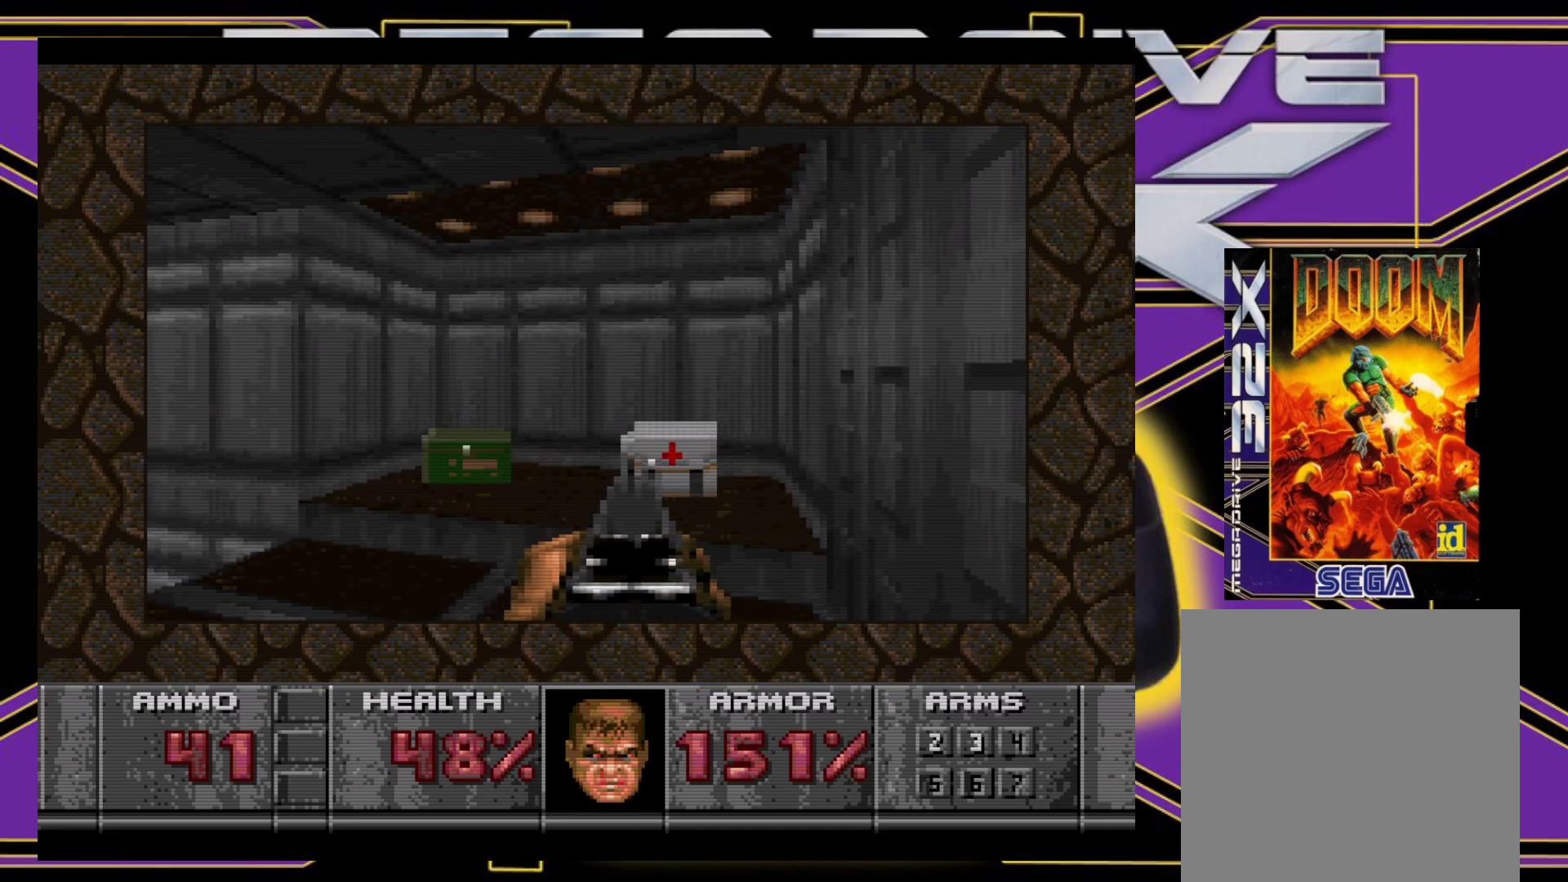
{"buttons": ["B", "DPAD_UP", "DPAD_LEFT"], "events": [[433, "B", "down"], [467, "DPAD_LEFT", "down"]]}
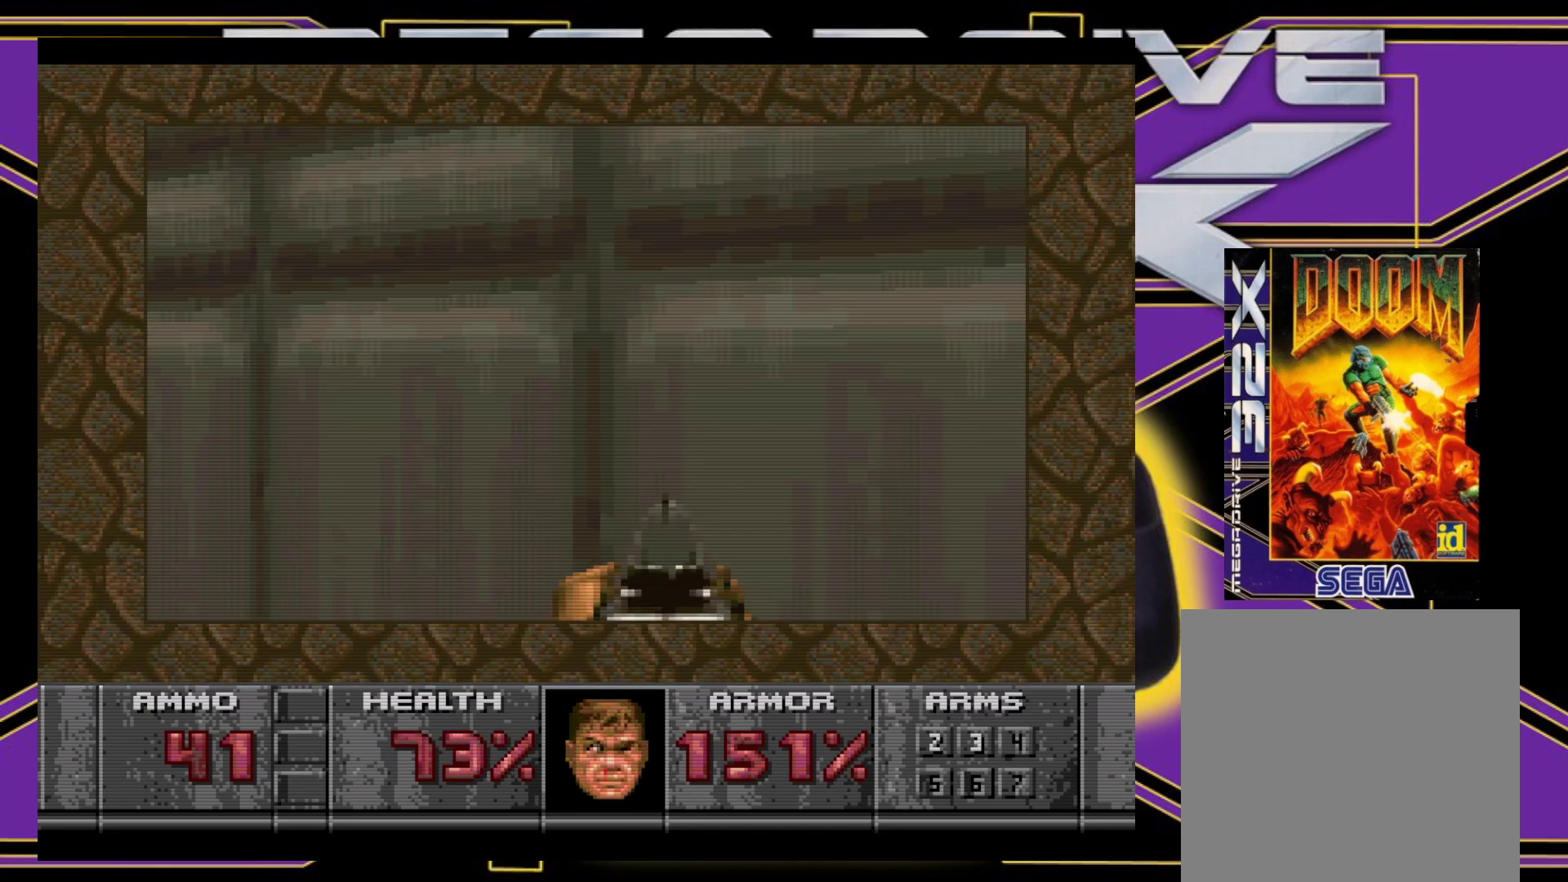
{"buttons": ["B", "DPAD_DOWN"], "events": [[50, "DPAD_UP", "up"], [83, "DPAD_UP", "down"], [167, "DPAD_UP", "up"], [350, "DPAD_DOWN", "down"], [467, "DPAD_LEFT", "up"]]}
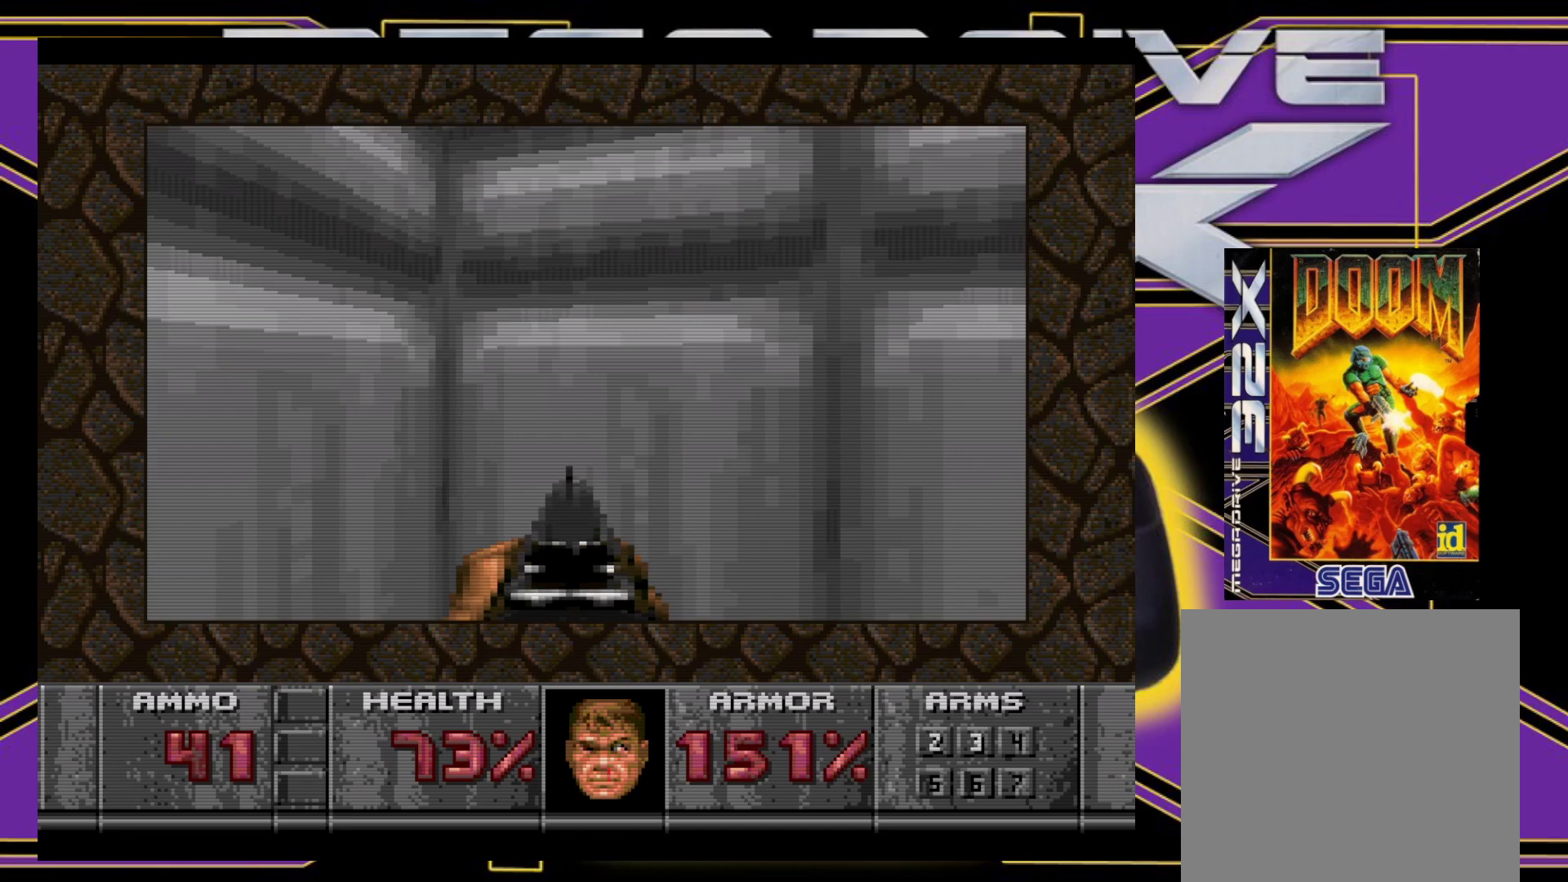
{"buttons": [], "events": [[17, "DPAD_RIGHT", "down"], [183, "DPAD_RIGHT", "up"], [450, "B", "up"], [450, "DPAD_DOWN", "up"]]}
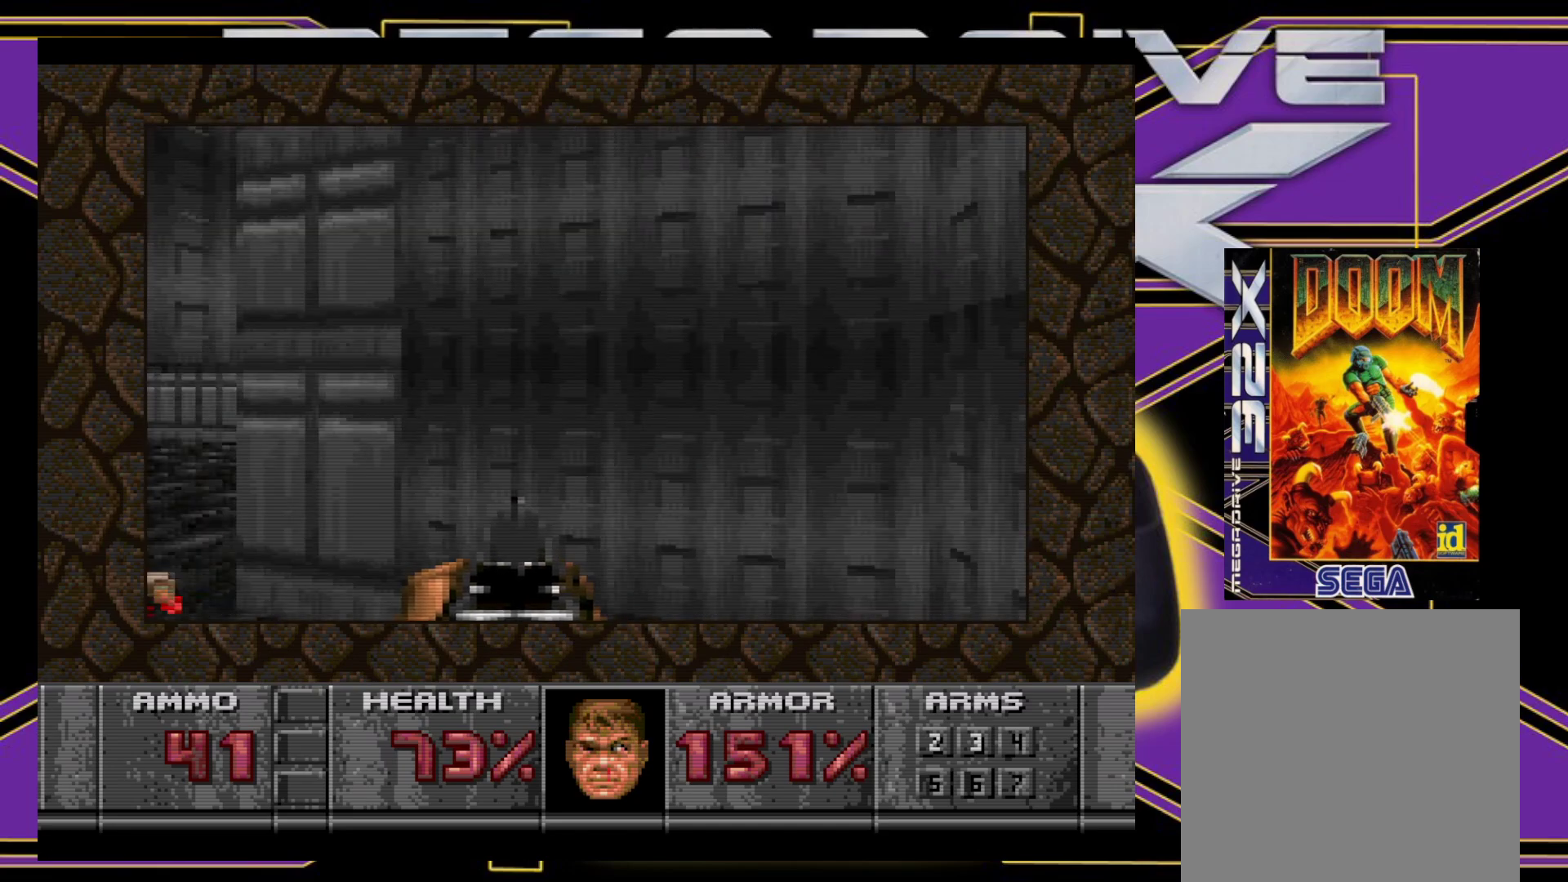
{"buttons": ["B", "DPAD_UP", "DPAD_LEFT"], "events": [[150, "DPAD_LEFT", "down"], [217, "B", "down"], [300, "DPAD_UP", "down"]]}
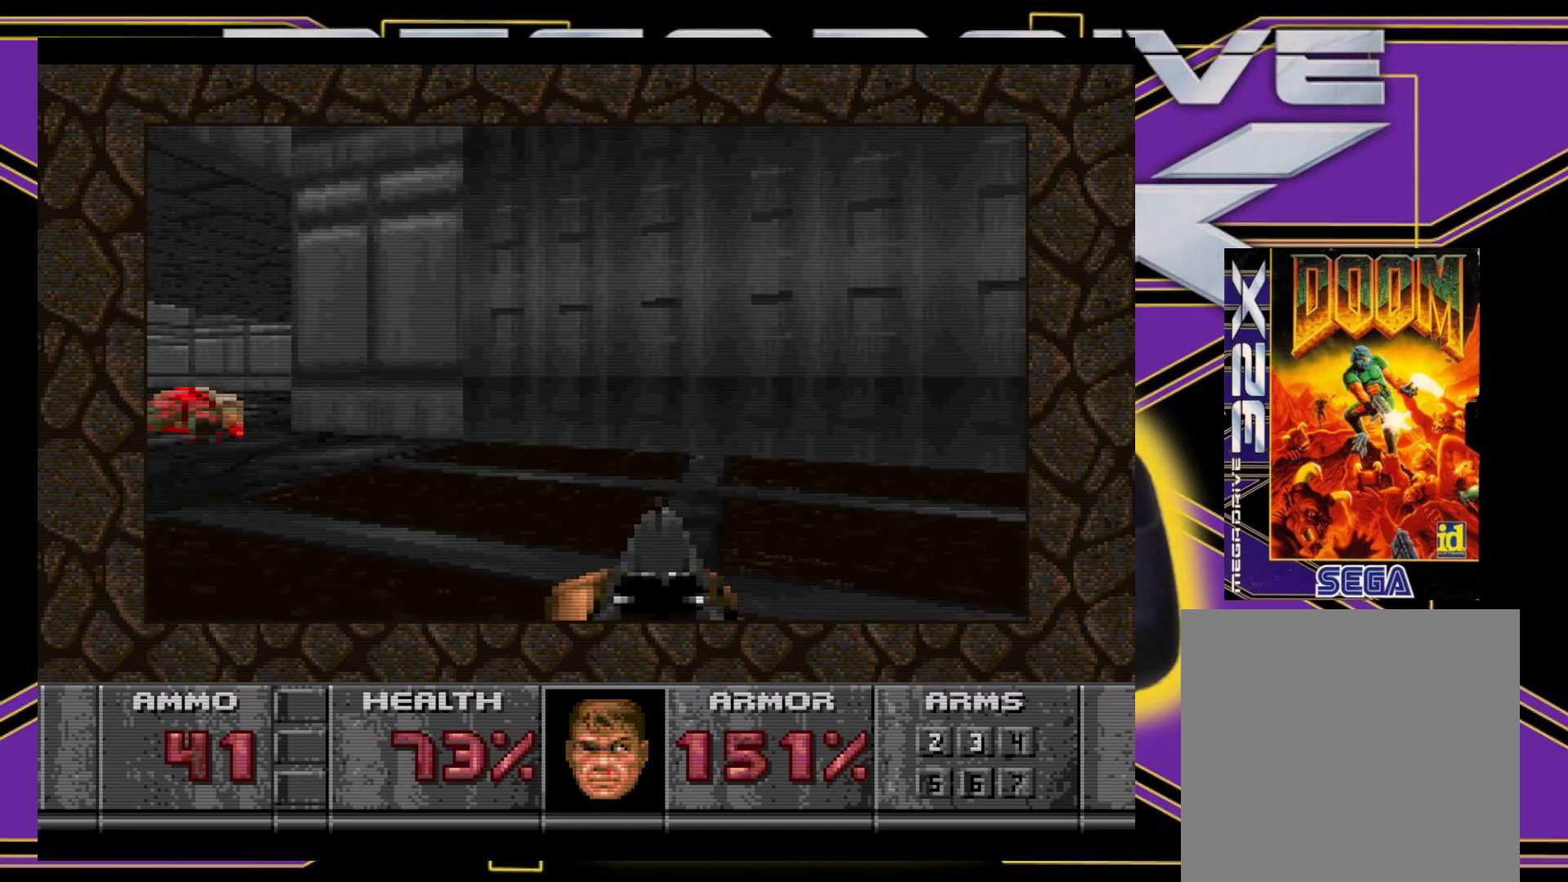
{"buttons": [], "events": [[400, "DPAD_LEFT", "up"], [400, "DPAD_UP", "up"], [450, "B", "up"]]}
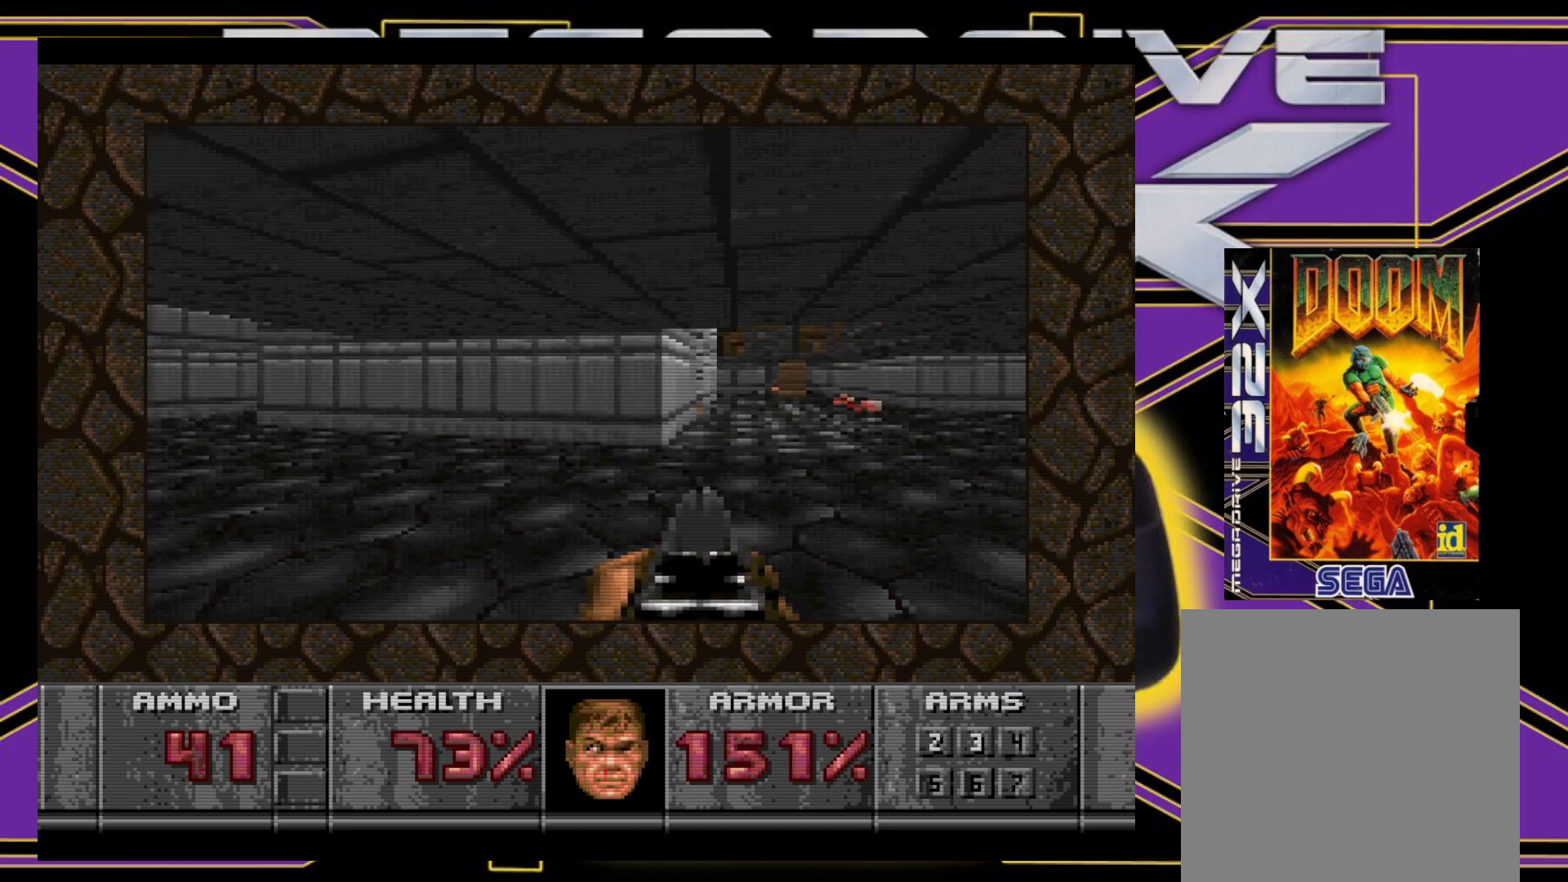
{"buttons": ["B", "DPAD_UP", "DPAD_RIGHT"], "events": [[67, "DPAD_UP", "down"], [83, "DPAD_RIGHT", "down"], [267, "B", "down"]]}
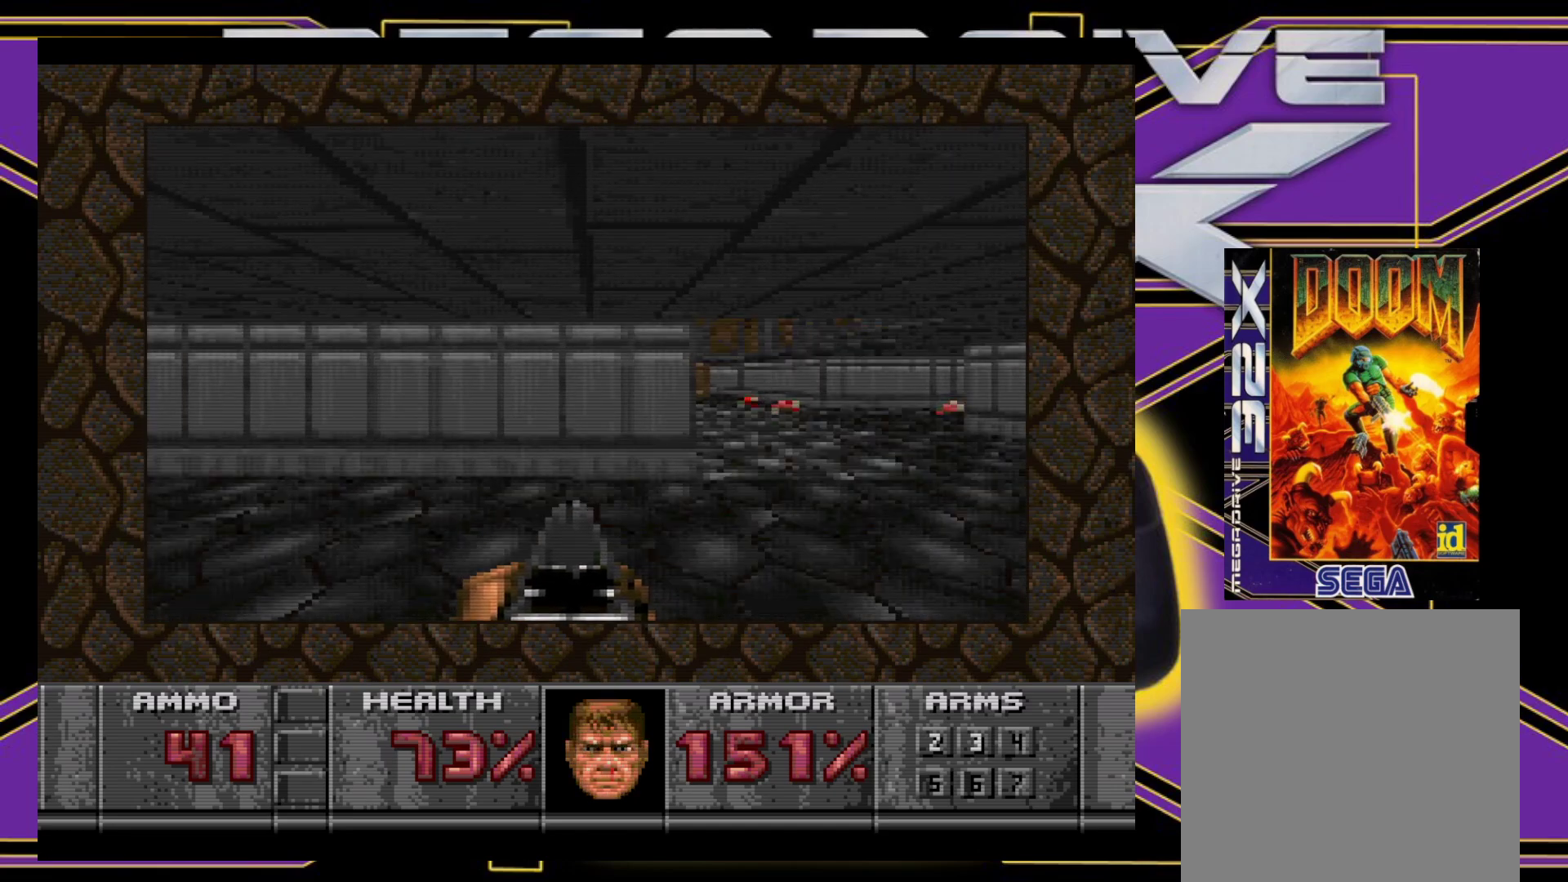
{"buttons": ["DPAD_UP"], "events": [[383, "DPAD_RIGHT", "up"], [400, "B", "up"]]}
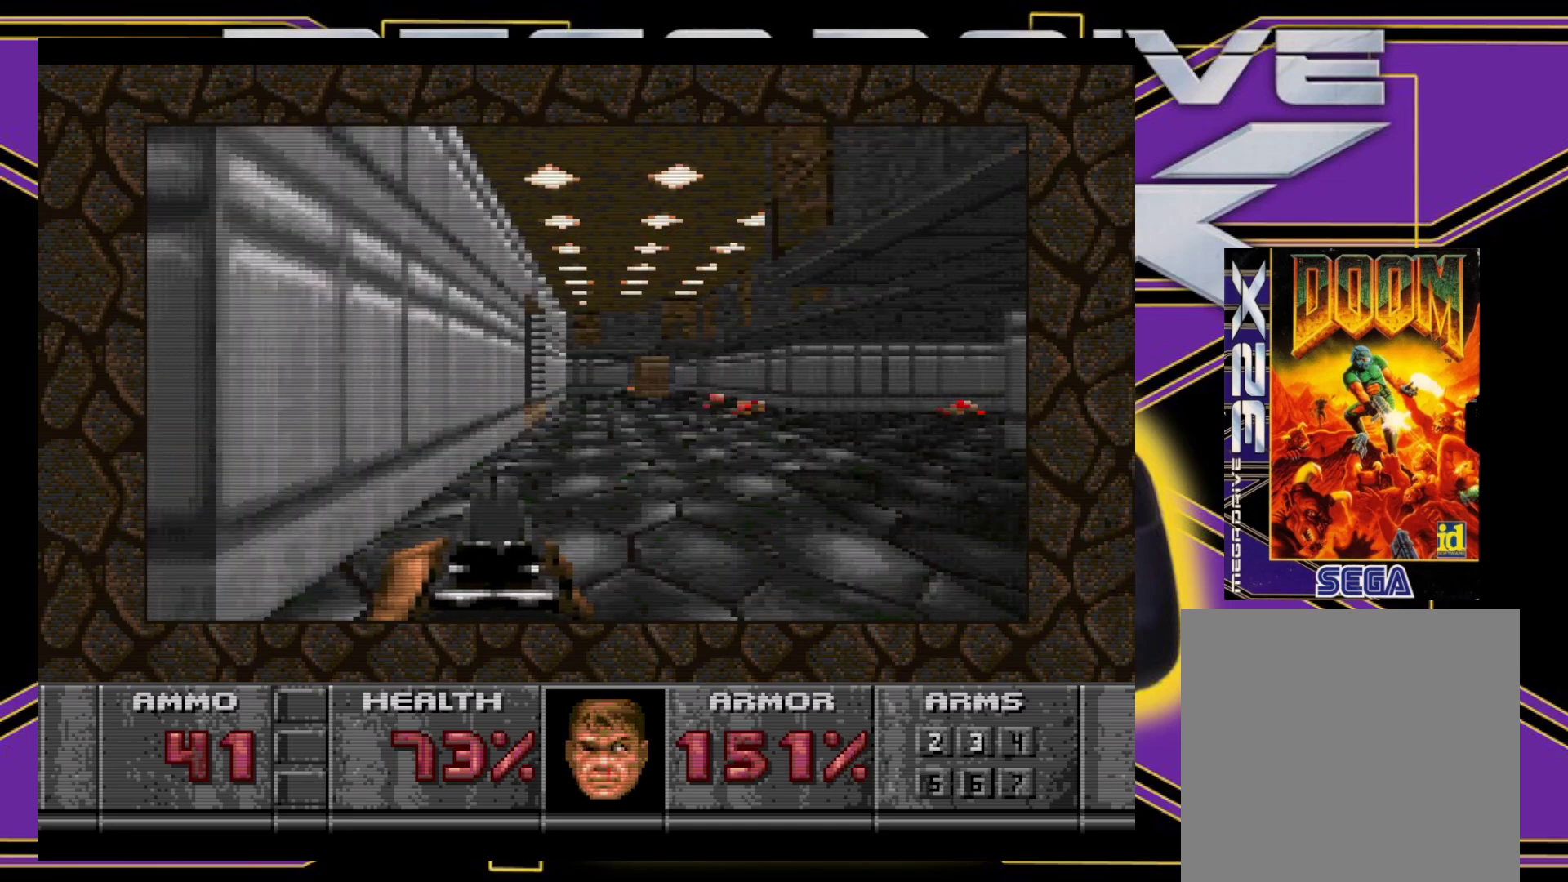
{"buttons": ["X", "DPAD_UP"], "events": [[67, "X", "down"]]}
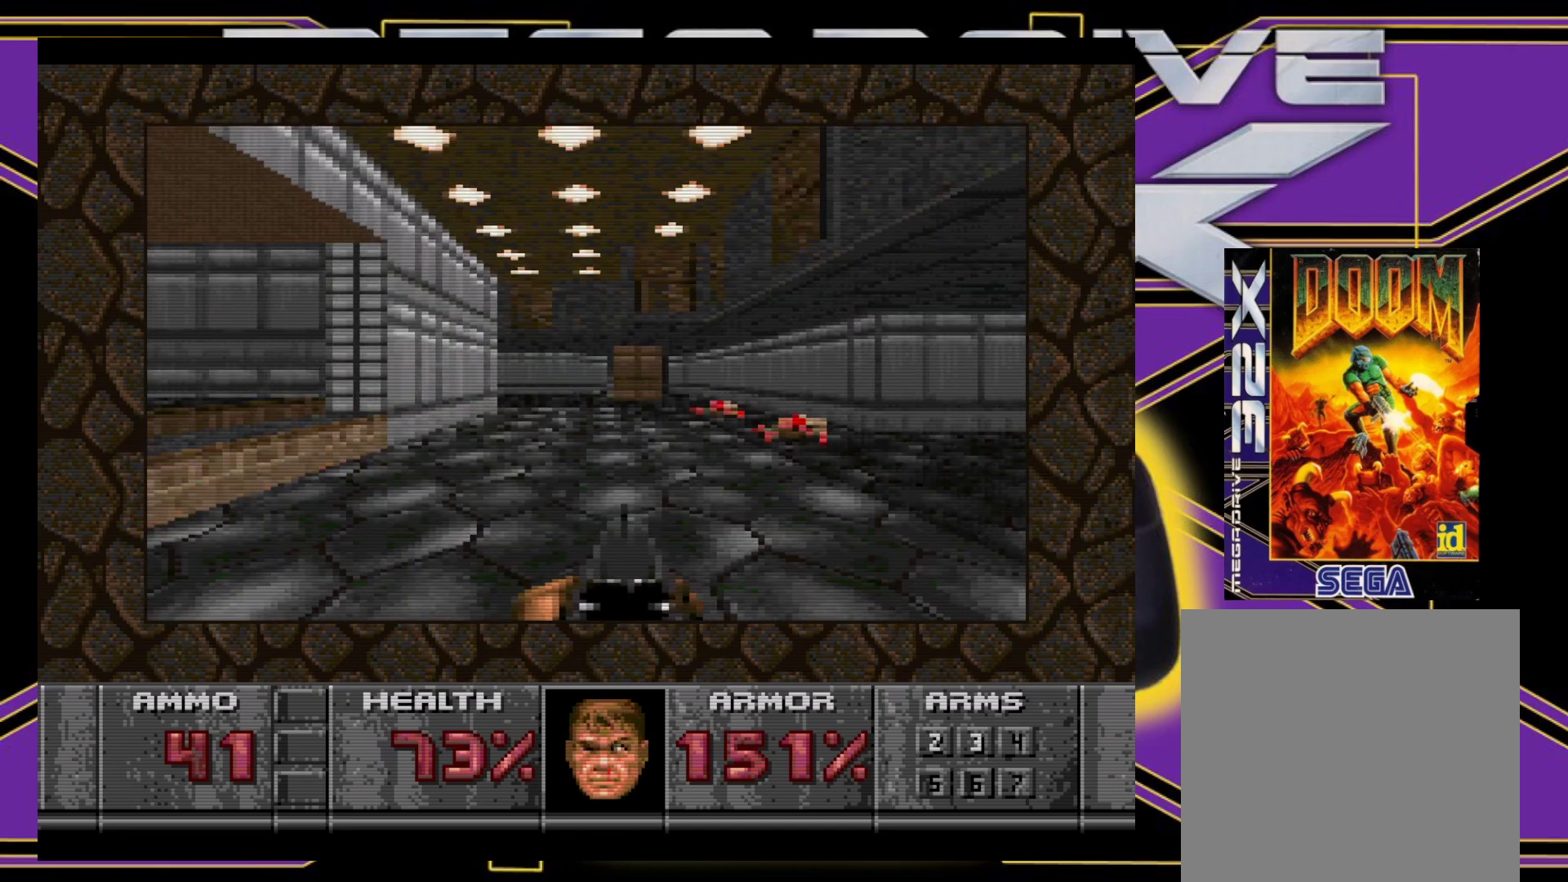
{"buttons": ["DPAD_UP", "DPAD_LEFT"], "events": [[33, "X", "up"], [500, "DPAD_LEFT", "down"]]}
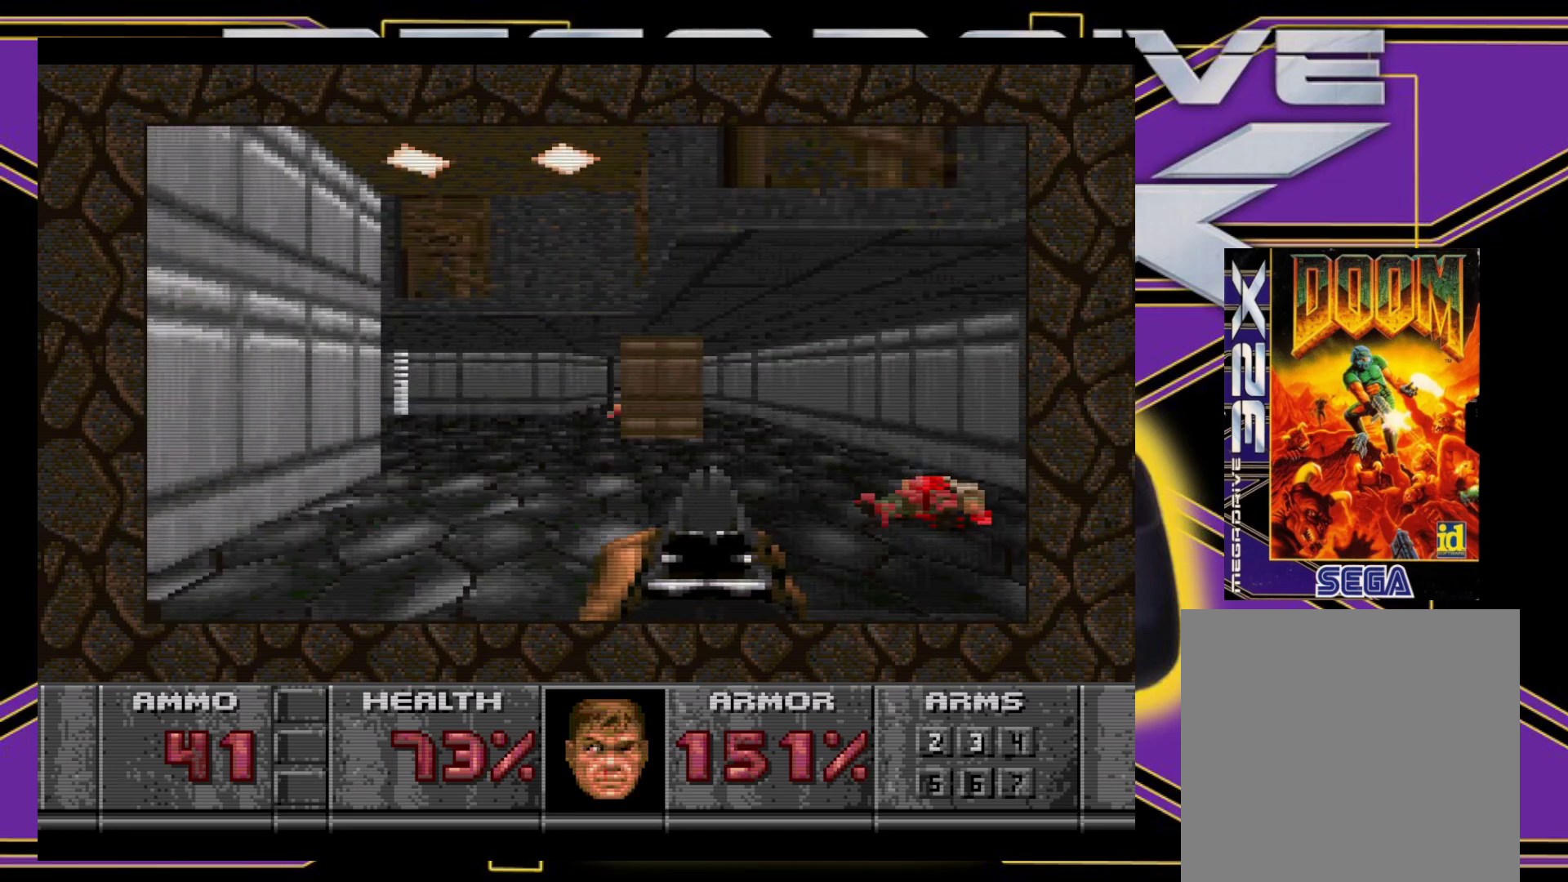
{"buttons": ["DPAD_UP", "DPAD_LEFT"], "events": []}
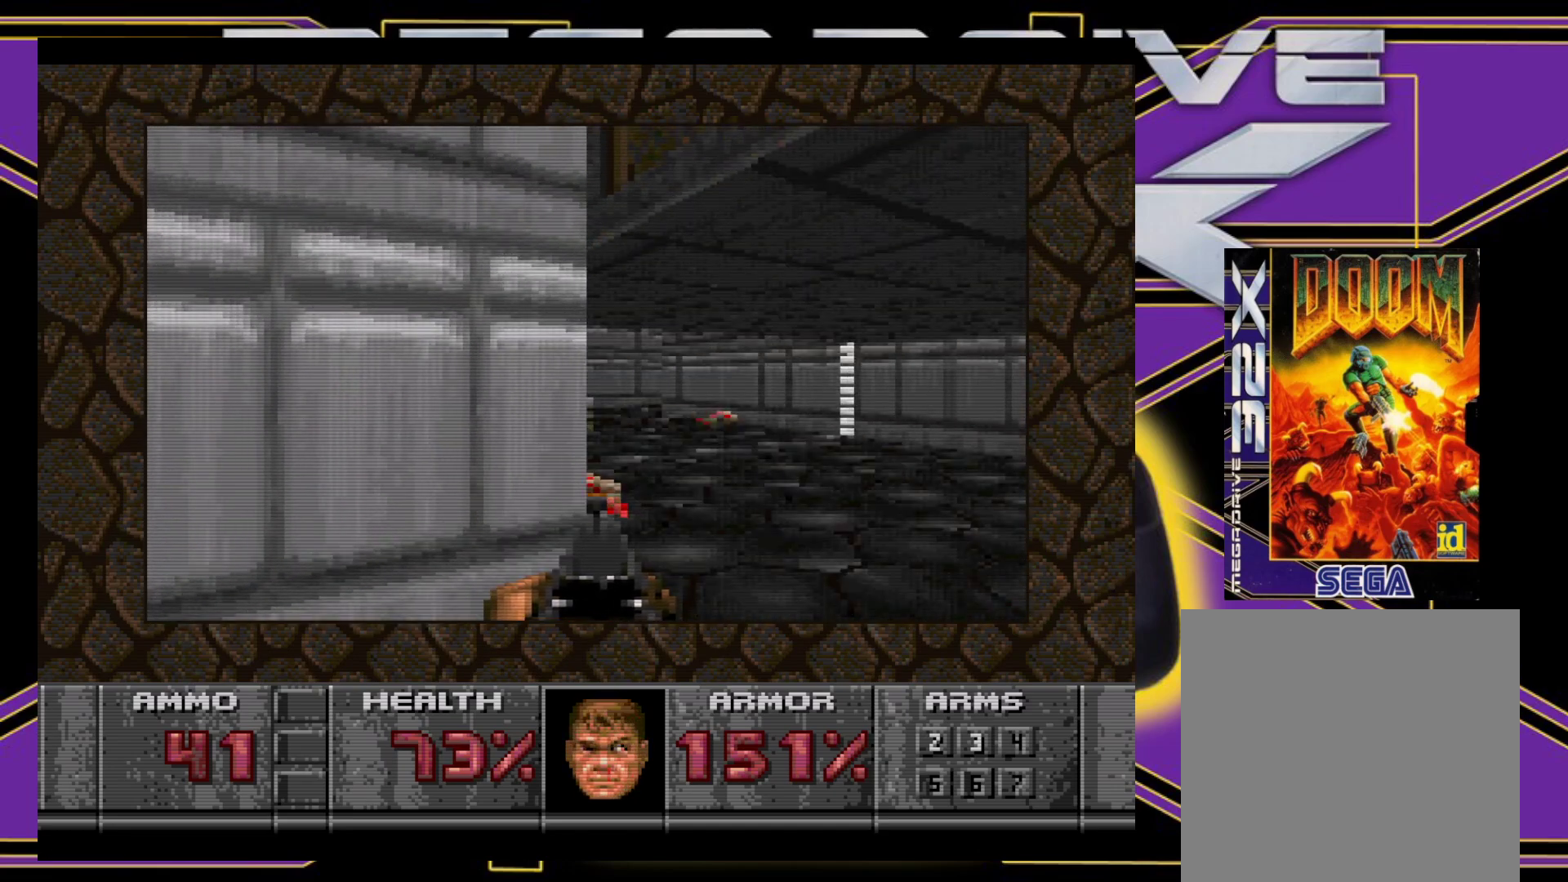
{"buttons": ["B", "DPAD_UP", "DPAD_RIGHT"], "events": [[17, "DPAD_UP", "up"], [100, "DPAD_LEFT", "up"], [350, "B", "down"], [367, "DPAD_RIGHT", "down"], [450, "DPAD_UP", "down"]]}
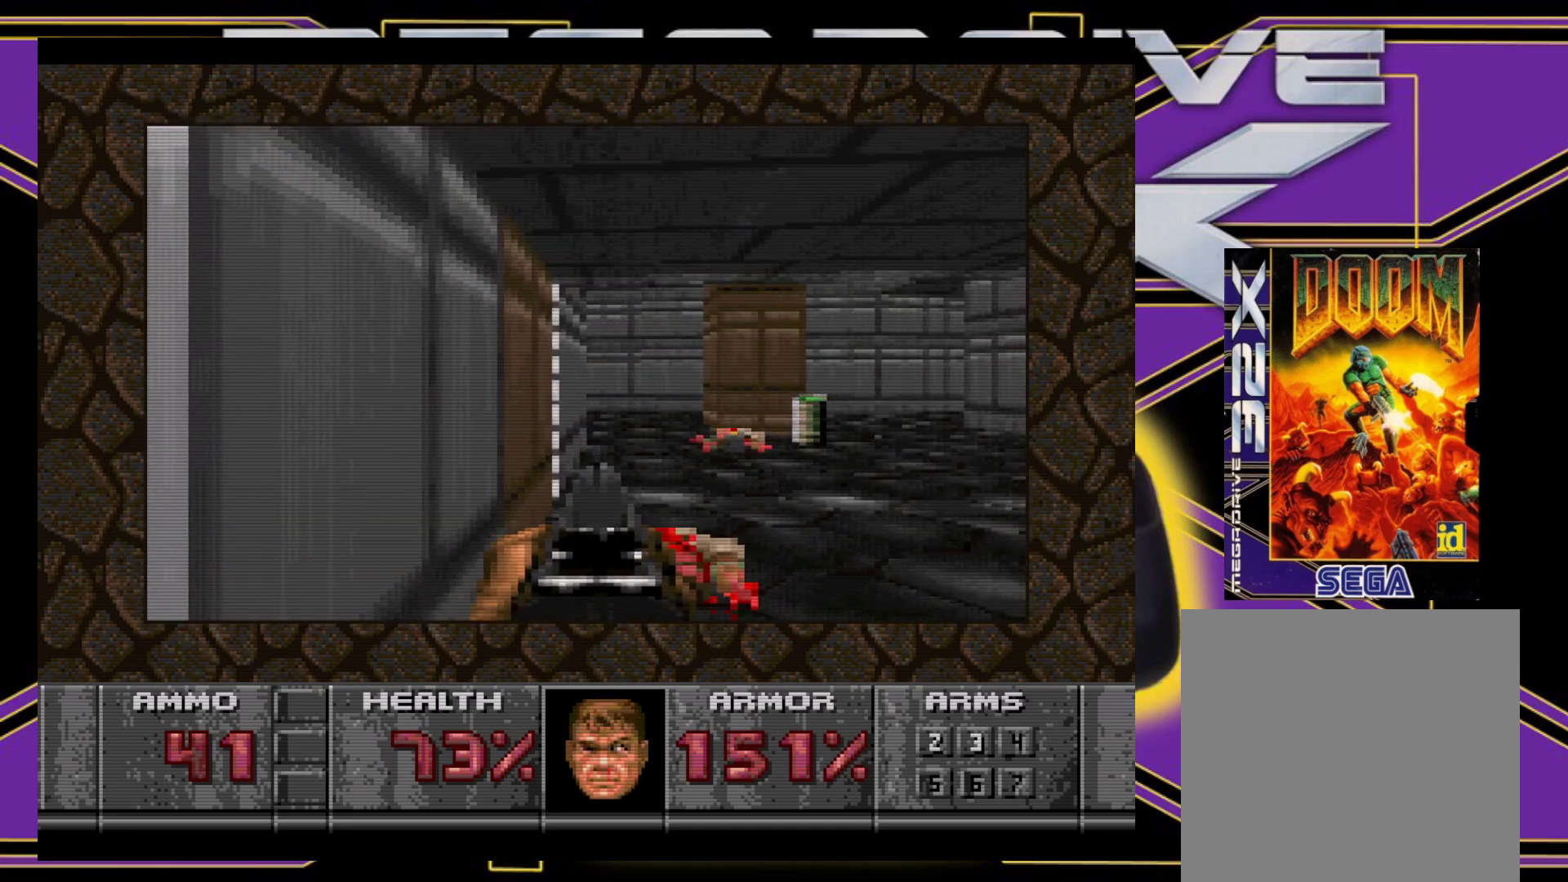
{"buttons": ["DPAD_LEFT"], "events": [[183, "DPAD_RIGHT", "up"], [183, "DPAD_UP", "up"], [233, "B", "up"], [233, "DPAD_LEFT", "down"]]}
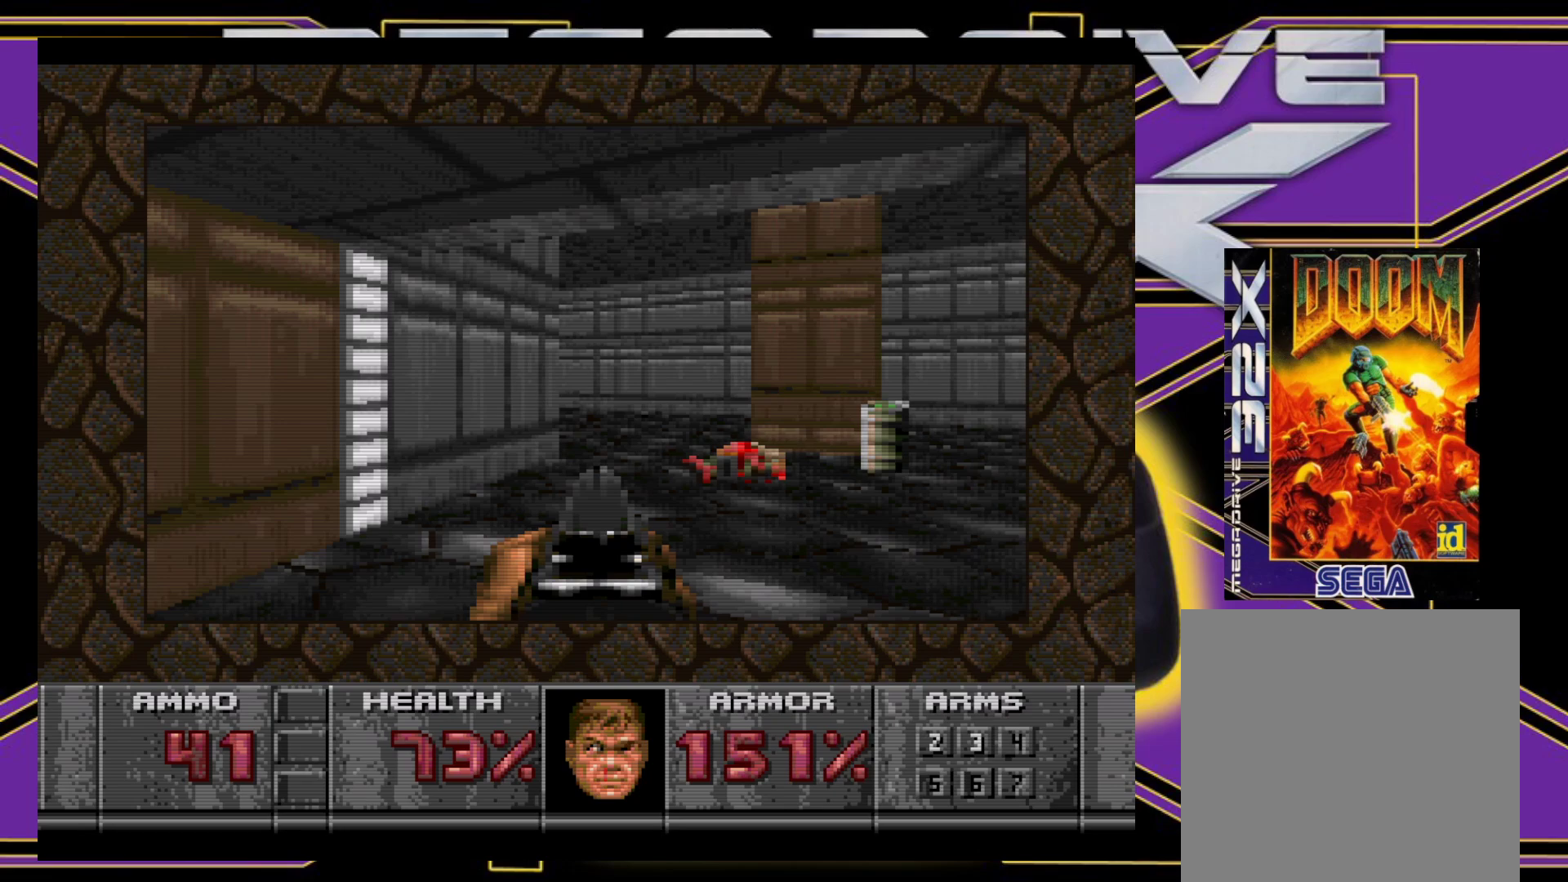
{"buttons": ["DPAD_UP", "DPAD_RIGHT"], "events": [[250, "DPAD_UP", "down"], [350, "DPAD_LEFT", "up"], [383, "DPAD_RIGHT", "down"]]}
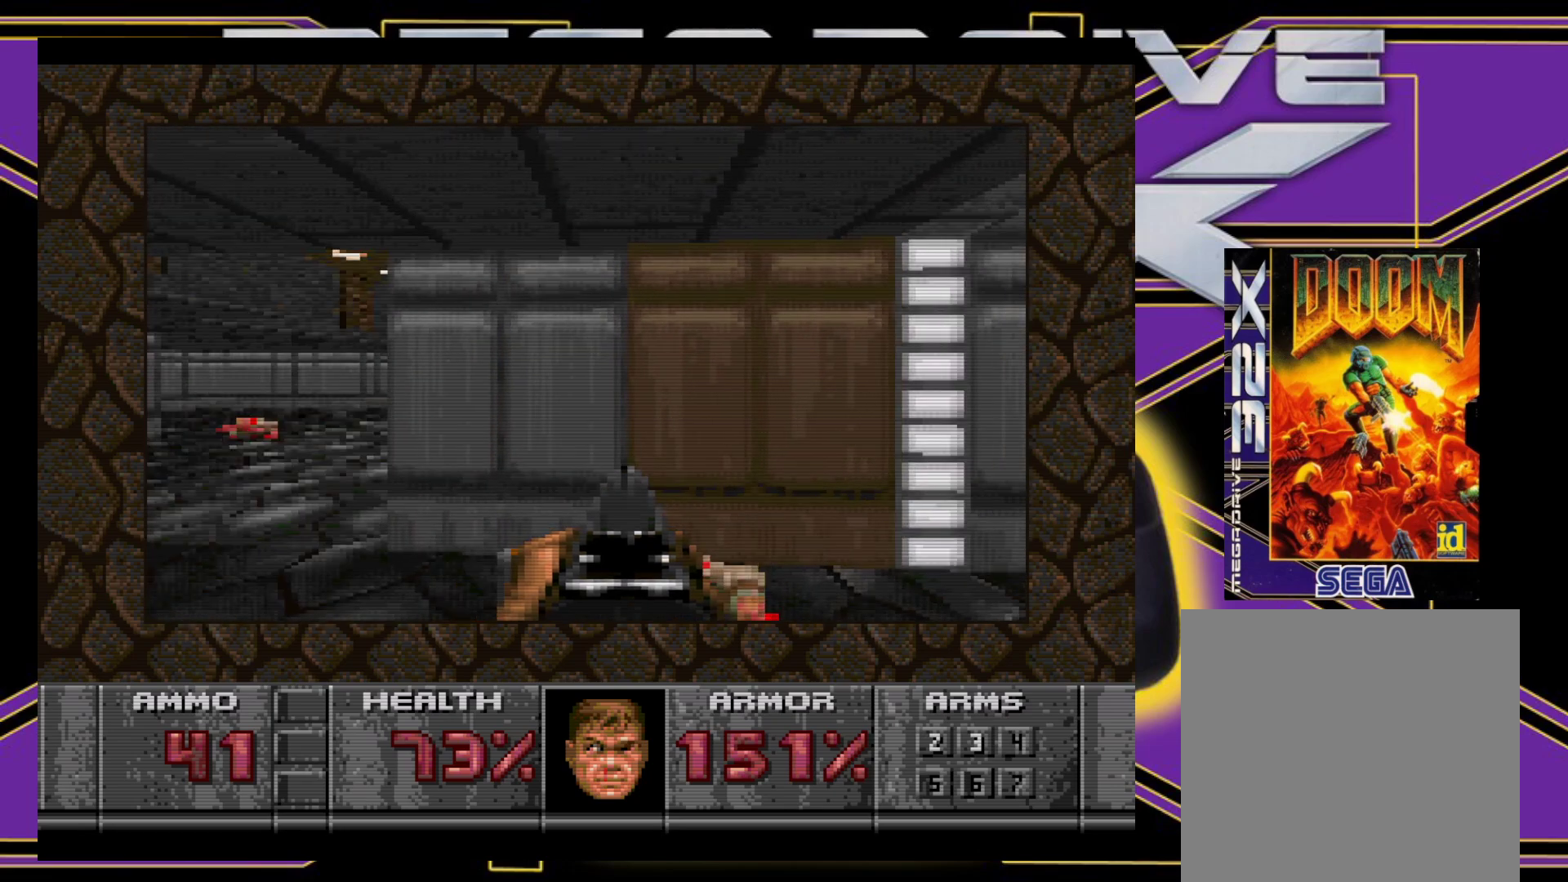
{"buttons": ["DPAD_DOWN"], "events": [[83, "DPAD_RIGHT", "up"], [167, "DPAD_UP", "up"], [250, "B", "down"], [383, "B", "up"], [433, "DPAD_DOWN", "down"]]}
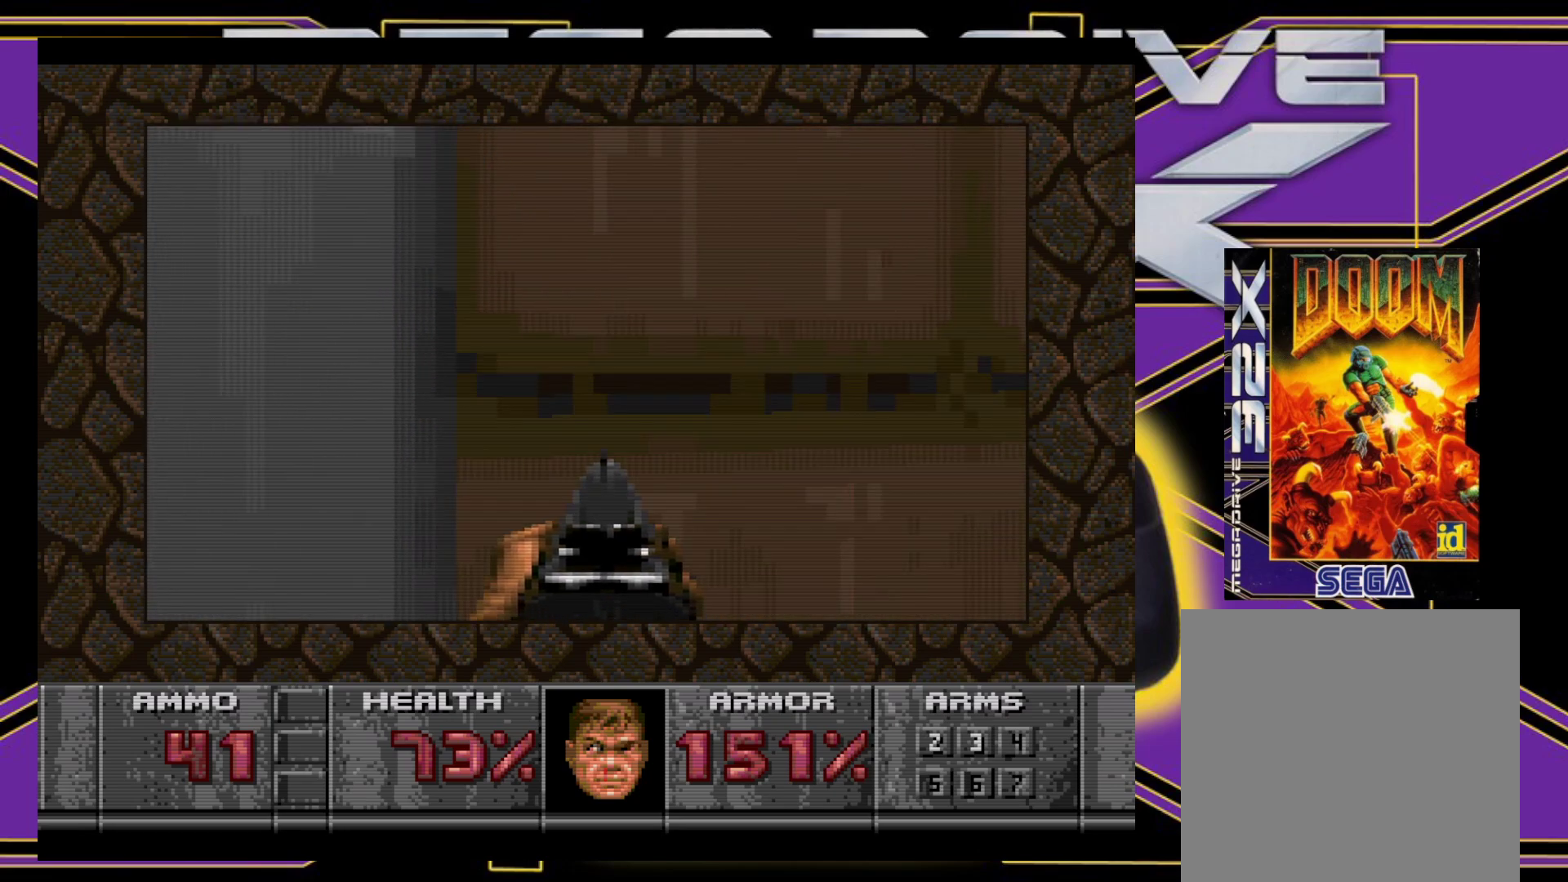
{"buttons": ["DPAD_UP"], "events": [[83, "DPAD_DOWN", "up"], [183, "DPAD_RIGHT", "down"], [283, "DPAD_RIGHT", "up"], [483, "DPAD_UP", "down"]]}
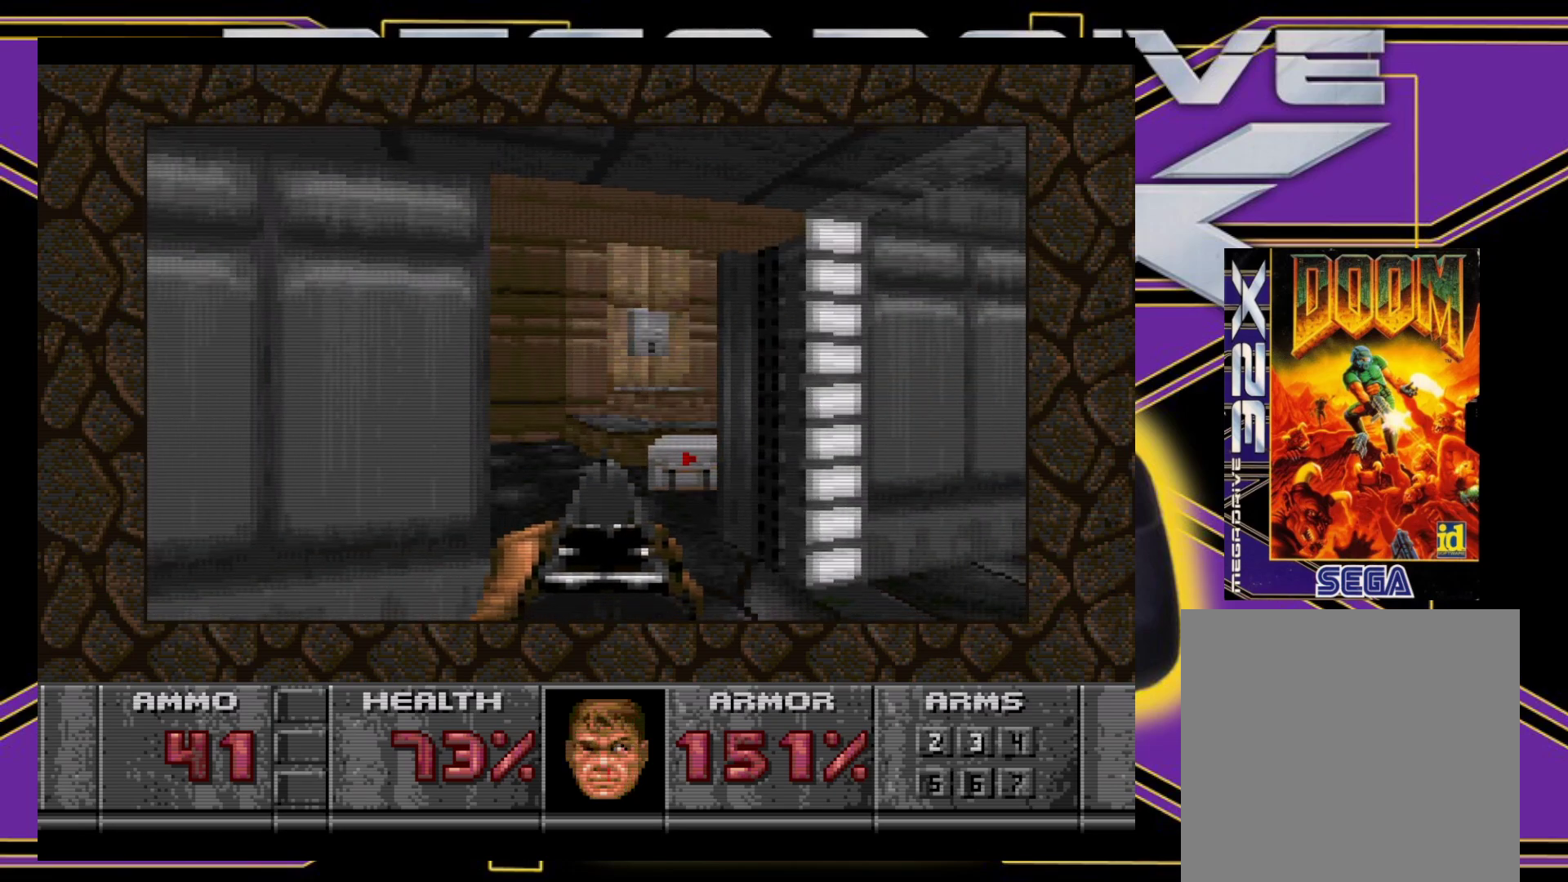
{"buttons": [], "events": [[233, "DPAD_RIGHT", "down"], [467, "DPAD_RIGHT", "up"], [483, "DPAD_UP", "up"]]}
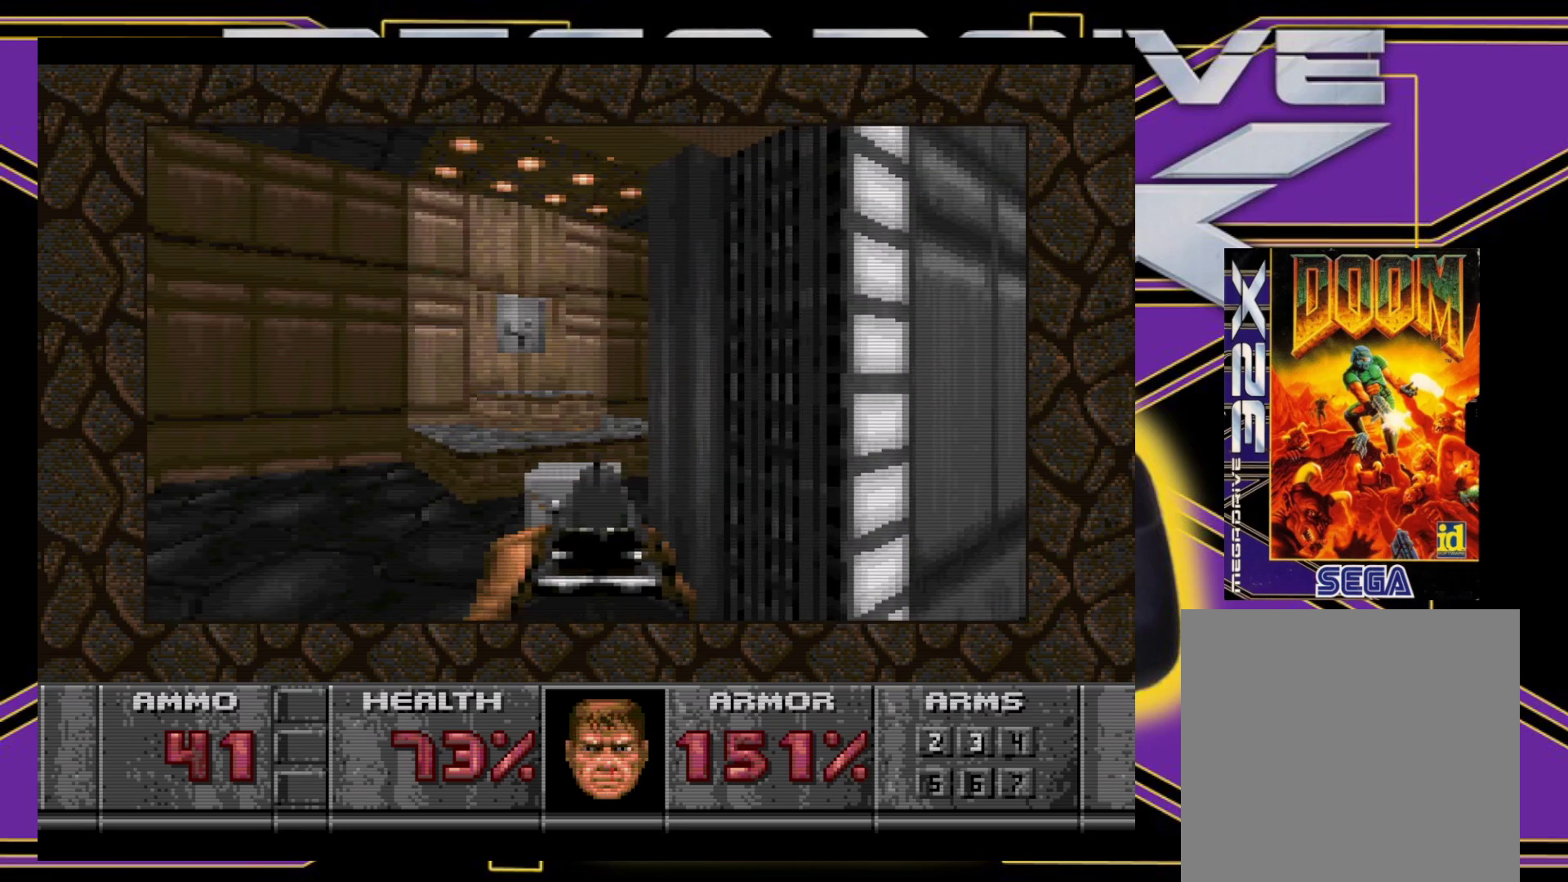
{"buttons": ["B", "DPAD_UP", "DPAD_LEFT"], "events": [[117, "DPAD_UP", "down"], [217, "DPAD_UP", "up"], [433, "B", "down"], [433, "DPAD_LEFT", "down"], [433, "DPAD_UP", "down"]]}
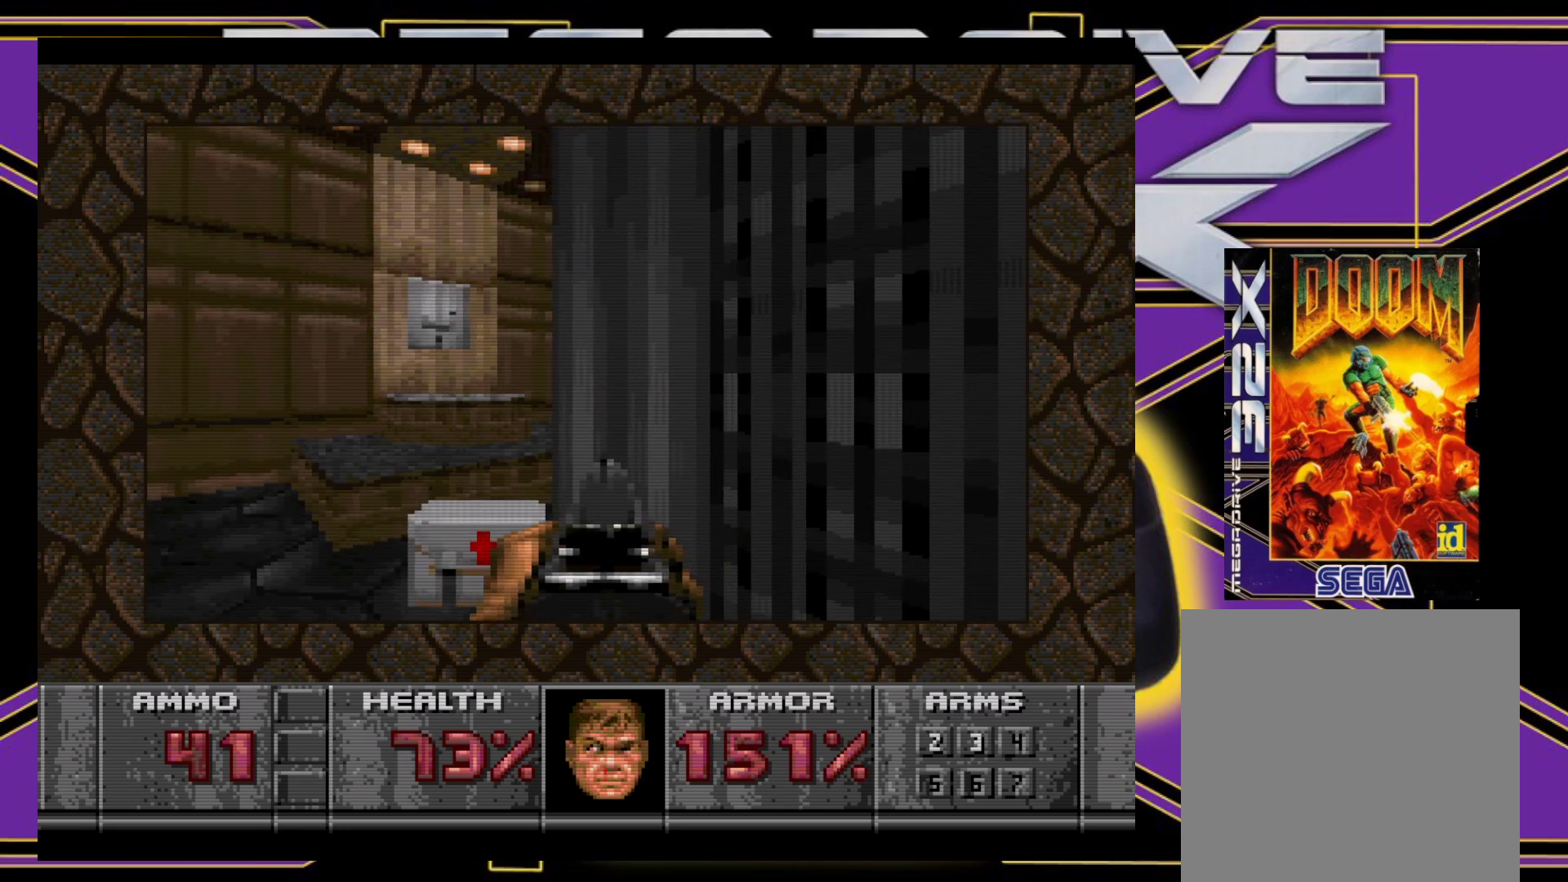
{"buttons": ["B", "DPAD_UP", "DPAD_RIGHT"], "events": [[117, "DPAD_UP", "up"], [133, "DPAD_LEFT", "up"], [183, "B", "up"], [233, "DPAD_RIGHT", "down"], [267, "DPAD_UP", "down"], [383, "B", "down"]]}
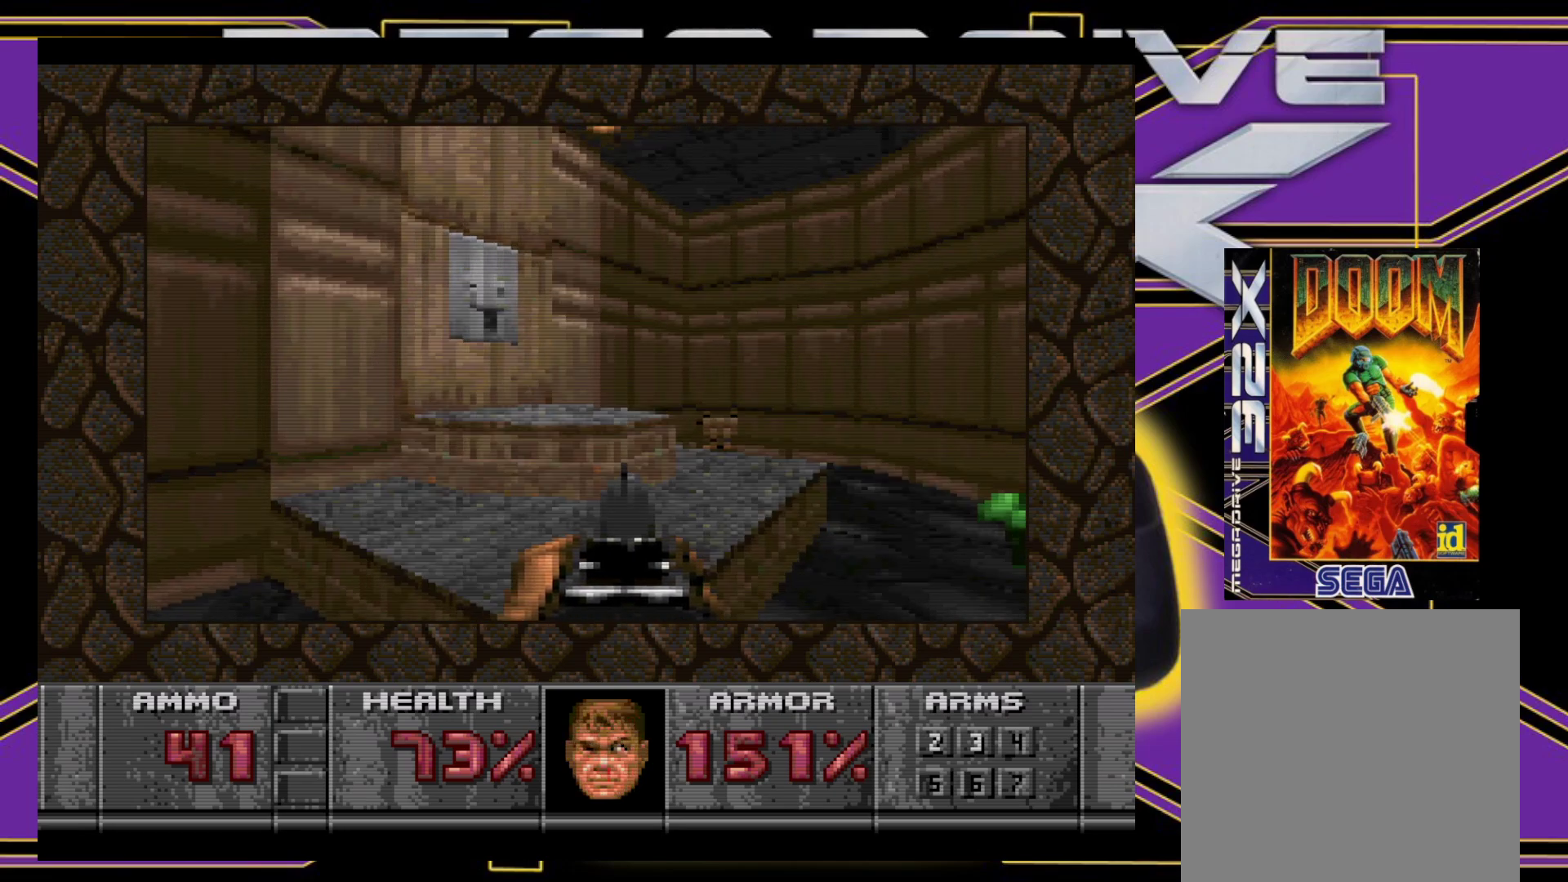
{"buttons": ["B", "DPAD_UP", "DPAD_LEFT"], "events": [[100, "DPAD_UP", "up"], [383, "DPAD_UP", "down"], [417, "DPAD_RIGHT", "up"], [433, "DPAD_LEFT", "down"]]}
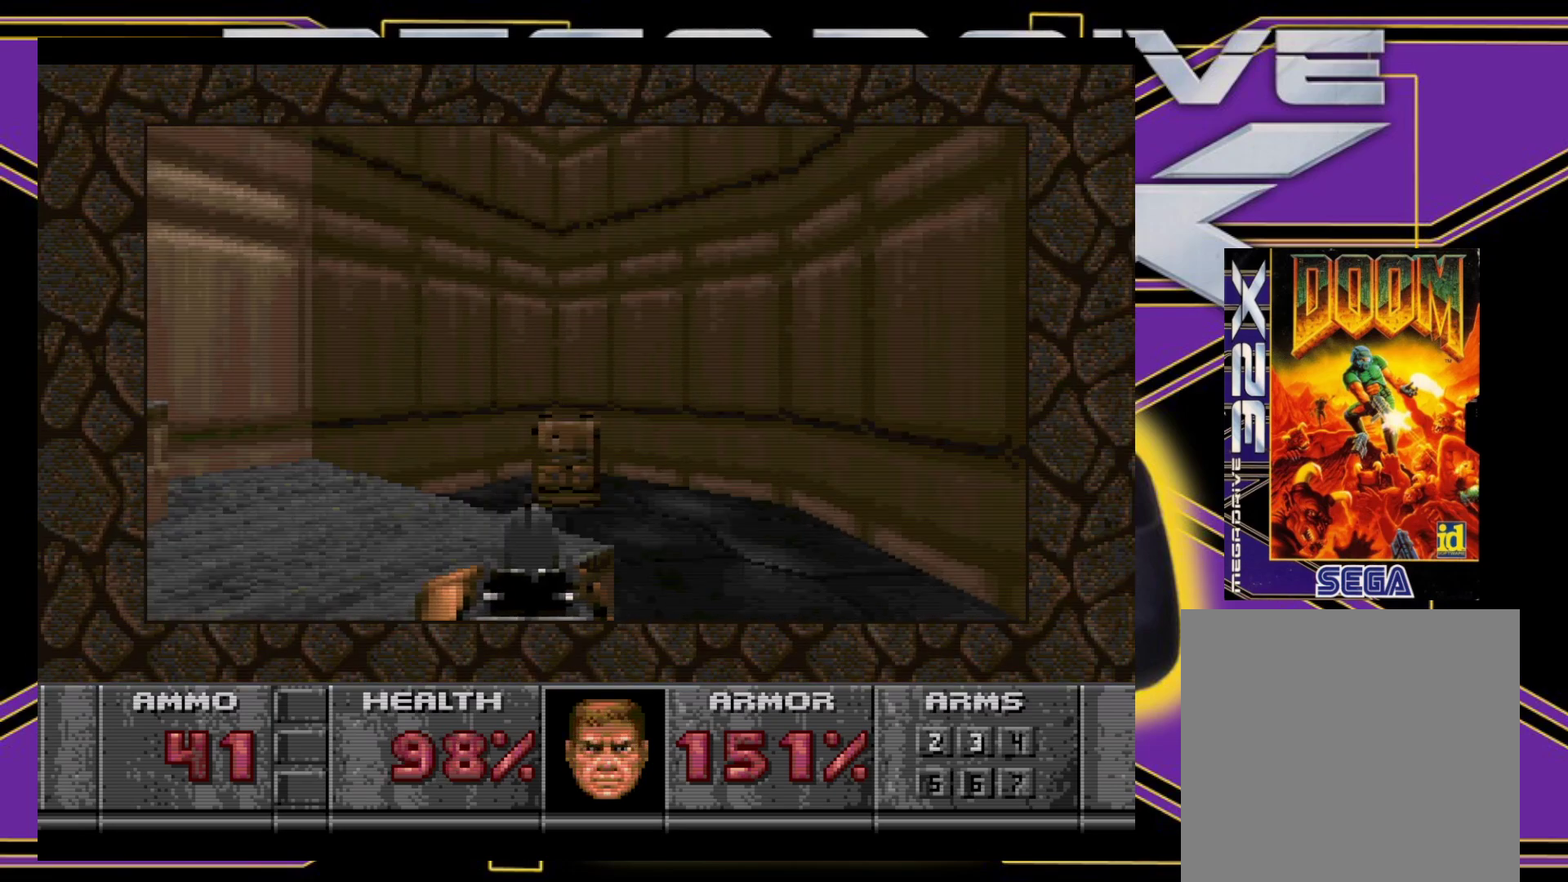
{"buttons": ["DPAD_UP"], "events": [[17, "B", "up"], [17, "DPAD_UP", "up"], [100, "DPAD_UP", "down"], [350, "DPAD_LEFT", "up"]]}
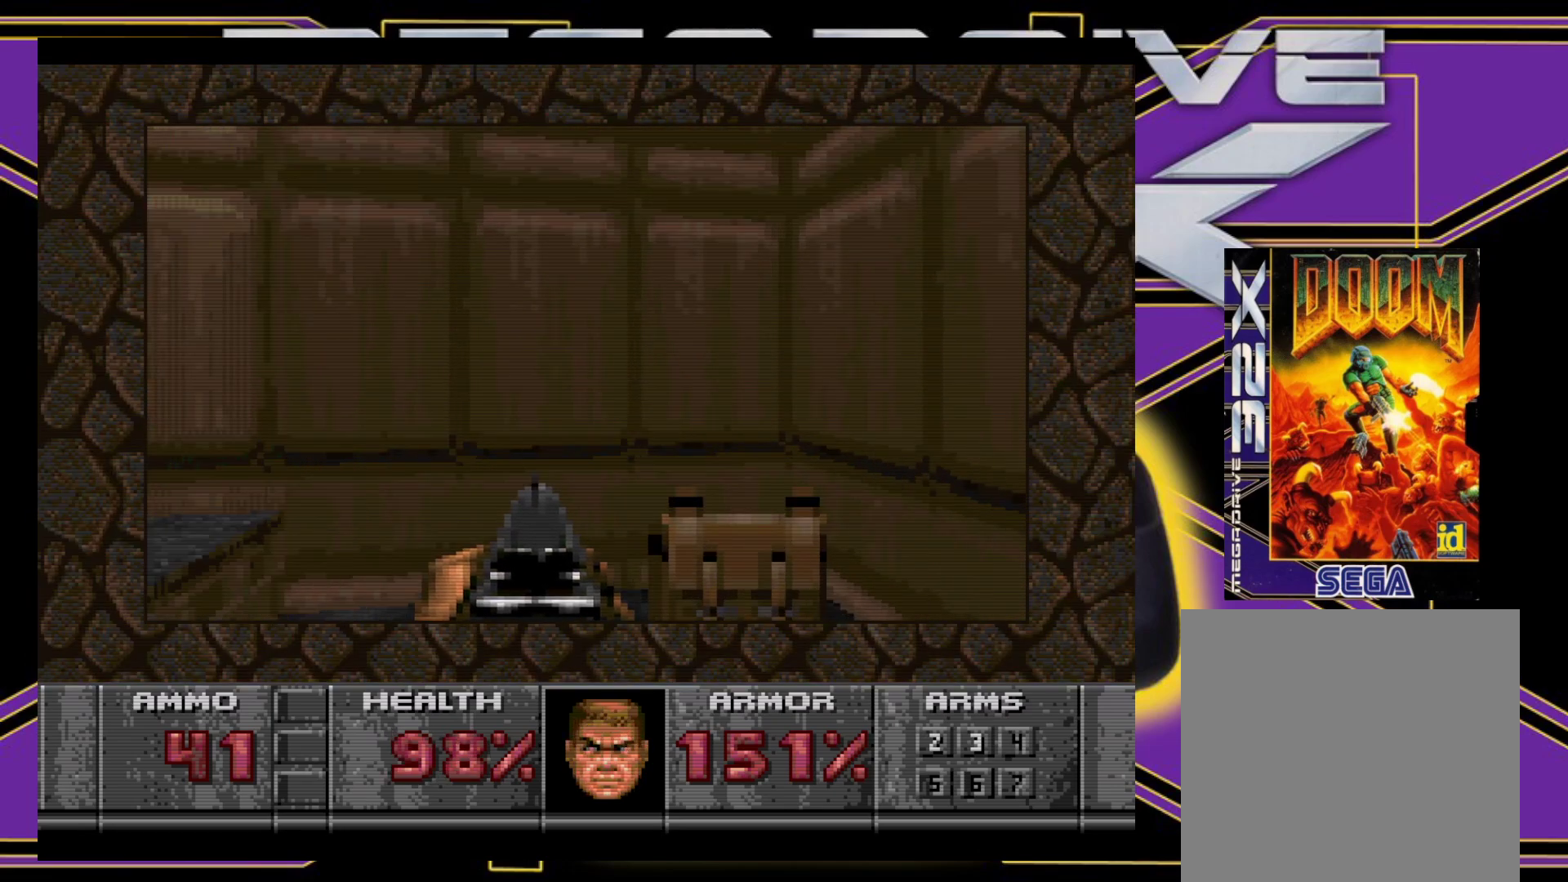
{"buttons": ["B", "DPAD_DOWN", "DPAD_LEFT"], "events": [[167, "DPAD_UP", "up"], [233, "B", "down"], [250, "DPAD_DOWN", "down"], [367, "DPAD_LEFT", "down"]]}
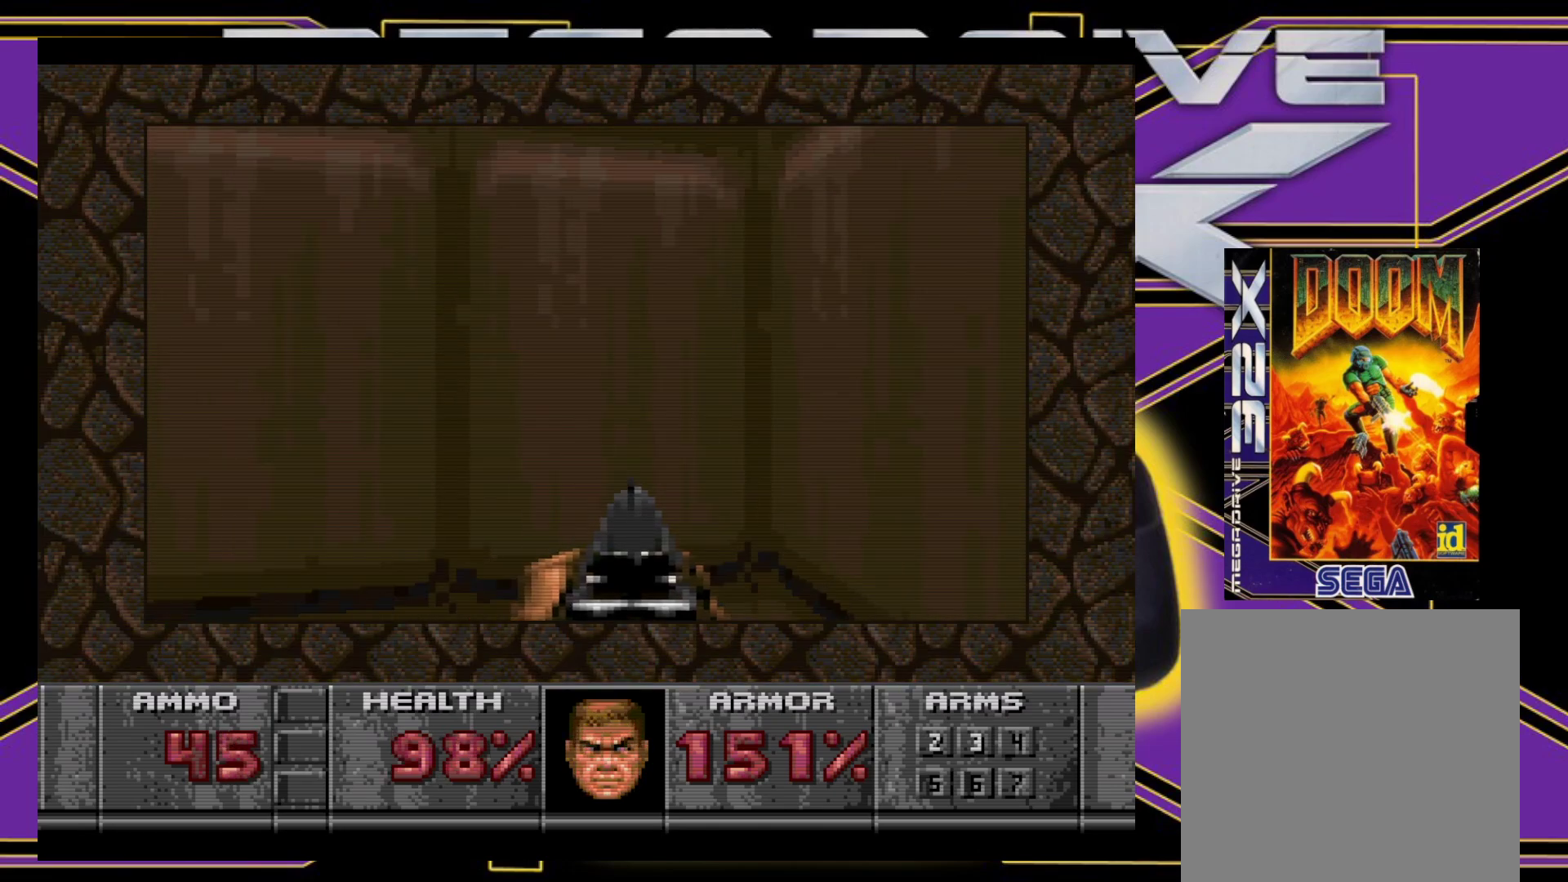
{"buttons": ["B", "DPAD_UP"], "events": [[17, "DPAD_LEFT", "up"], [33, "DPAD_DOWN", "up"], [450, "DPAD_UP", "down"]]}